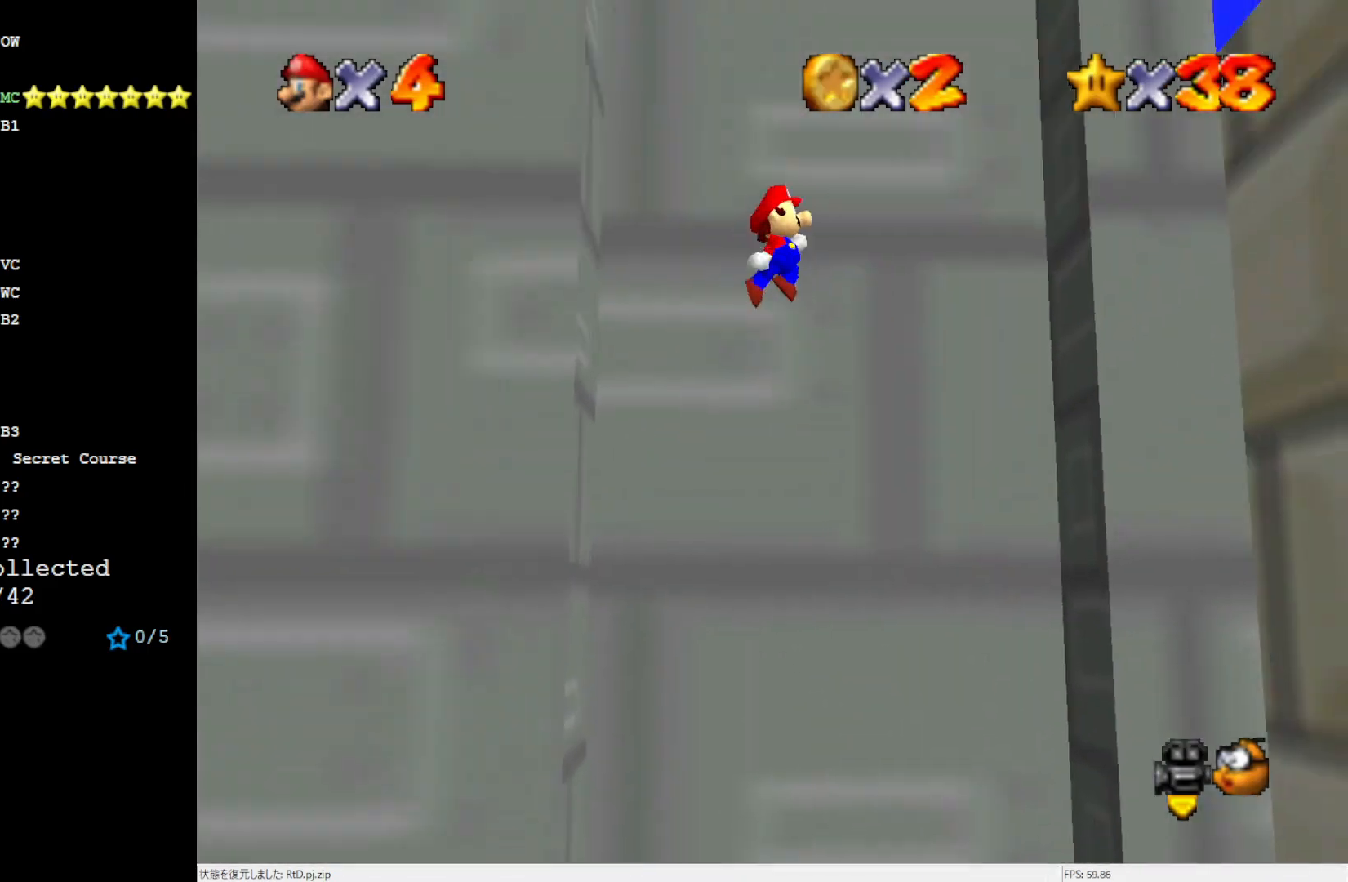
Gameplay with a controller (Nintendo layout); each line is a JSON object with the inputs held at the frame after it. "events" lists button and stick changes between this image and that frame as [ms after this image, input, new state], when the widget could be followed in between. Not read: L3 R3.
{"buttons": ["A"], "left_stick": "right", "events": [[467, "left_stick", "right"]]}
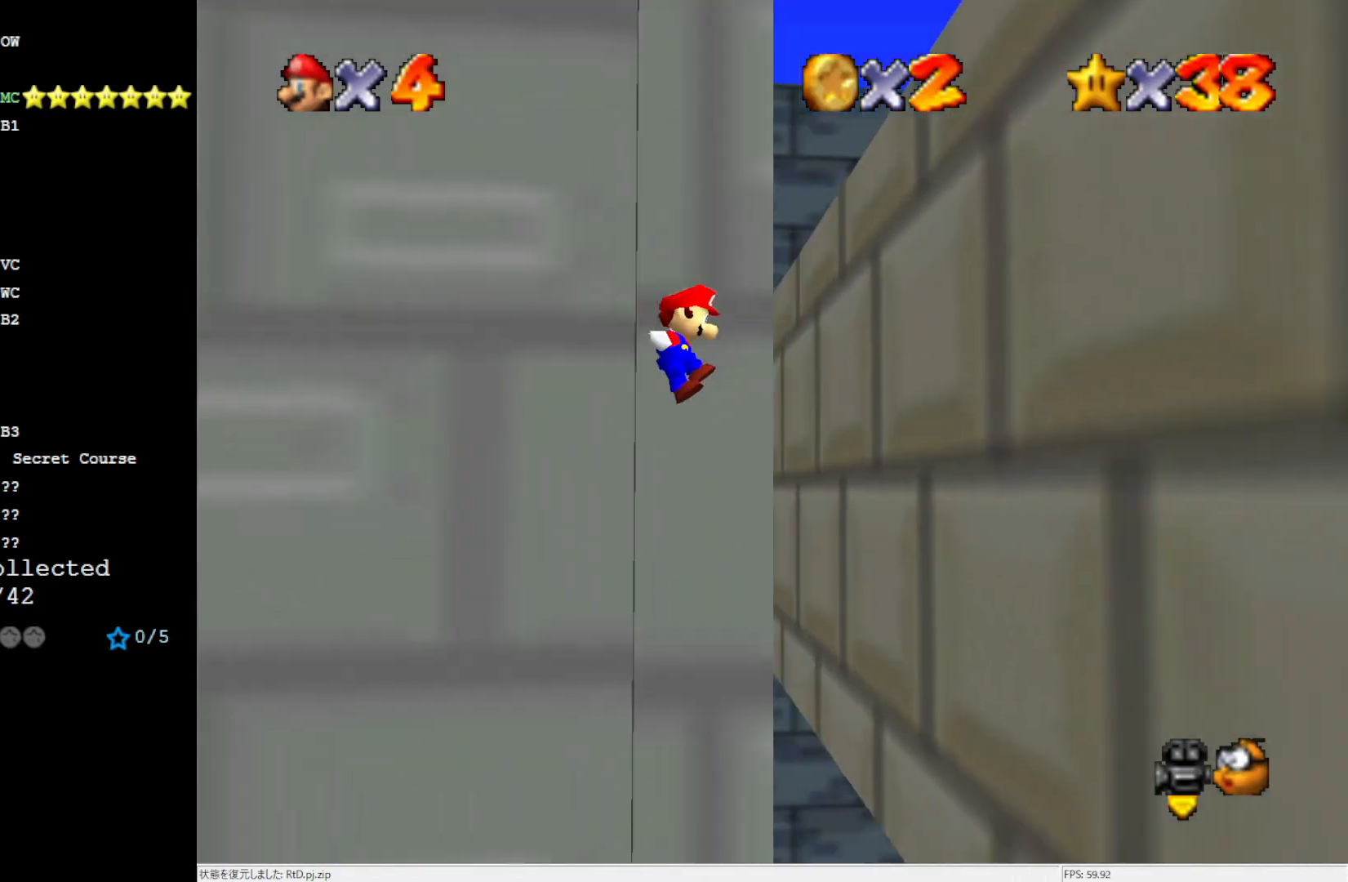
{"buttons": [], "left_stick": "right", "events": [[283, "A", "up"]]}
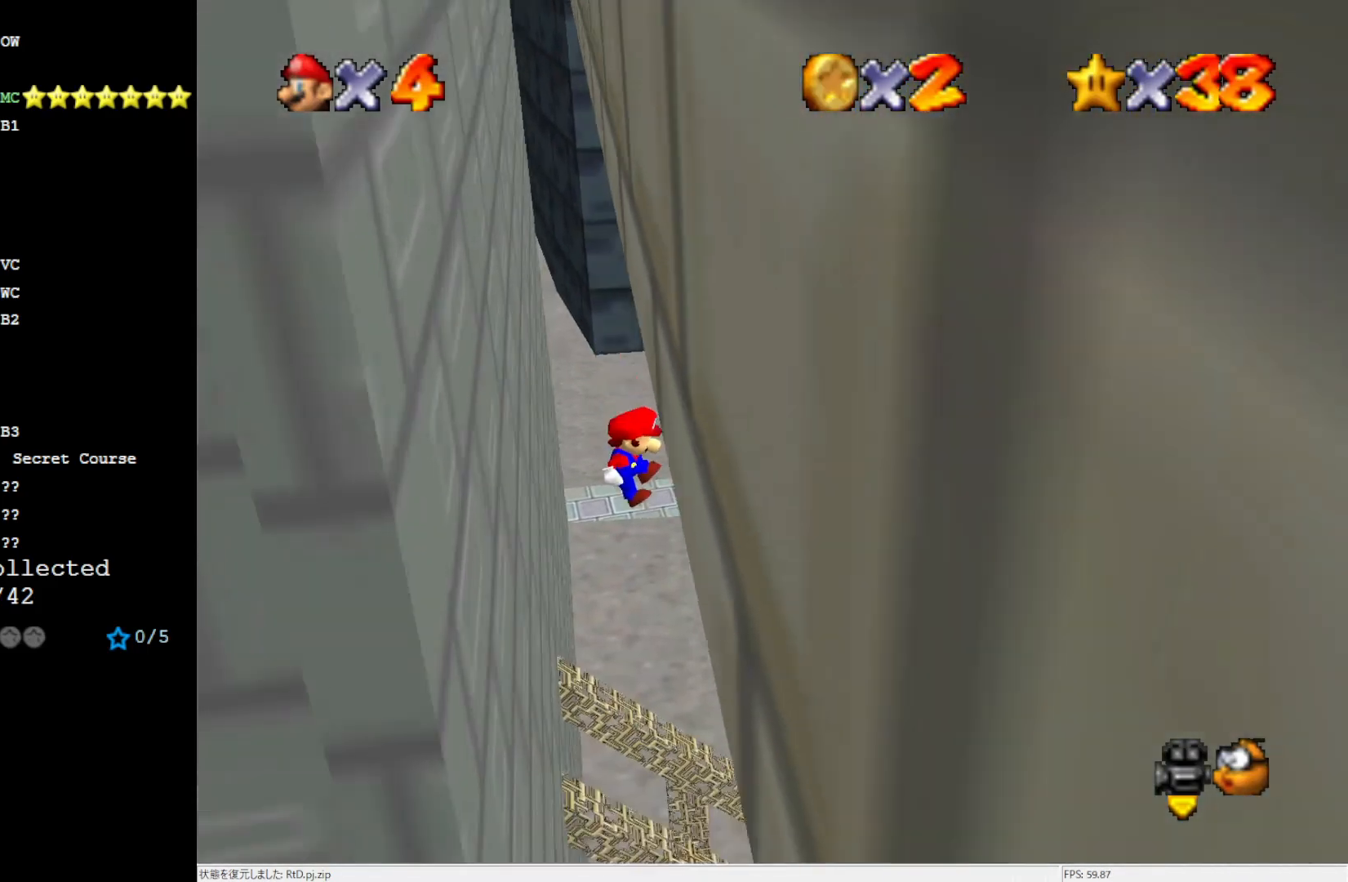
{"buttons": ["A"], "left_stick": "up", "events": [[133, "A", "down"], [200, "left_stick", "up"]]}
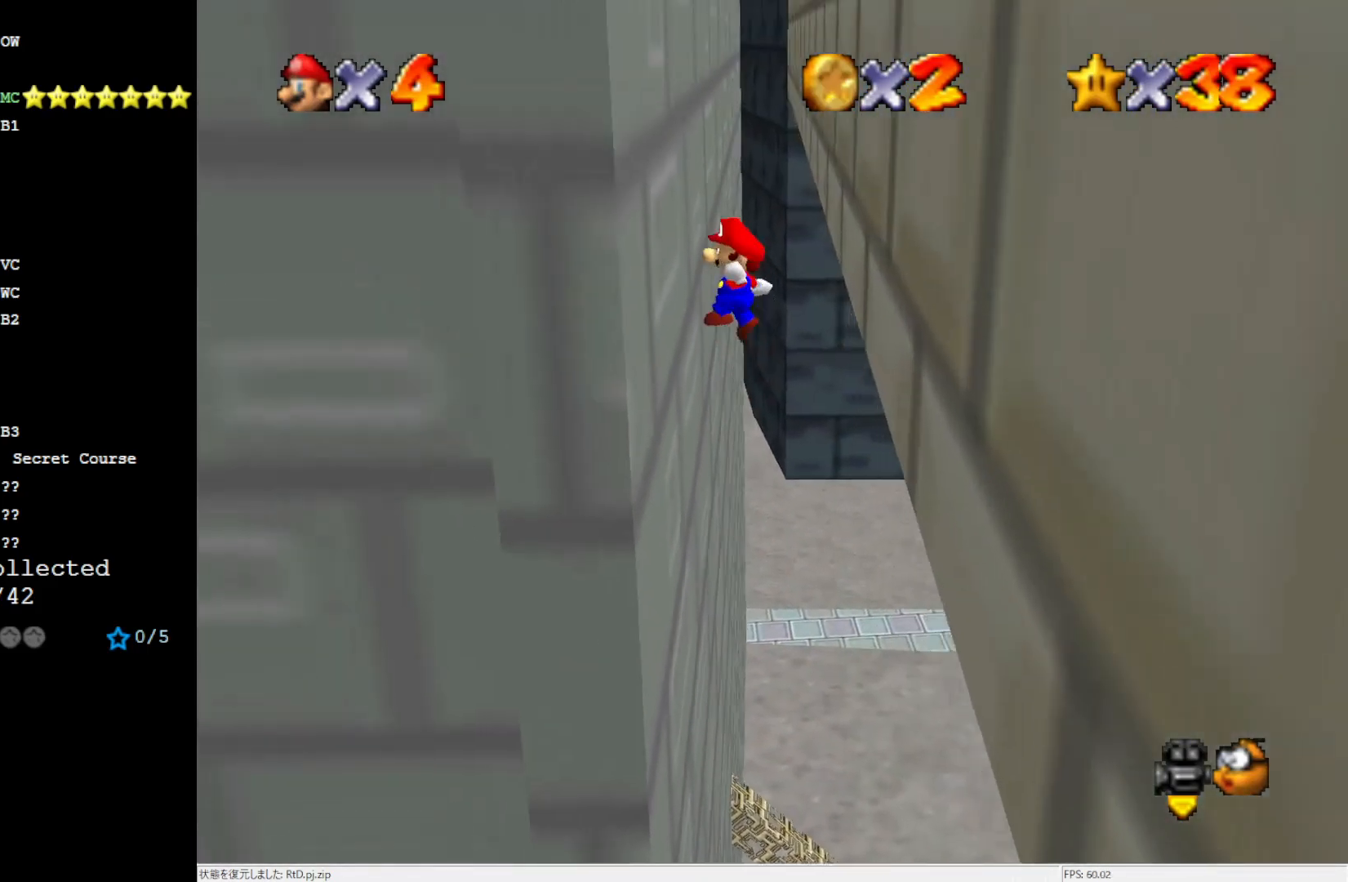
{"buttons": [], "left_stick": "right", "events": [[17, "left_stick", "up-left"], [83, "A", "up"], [250, "A", "down"], [250, "left_stick", "up-right"], [383, "A", "up"], [433, "left_stick", "right"]]}
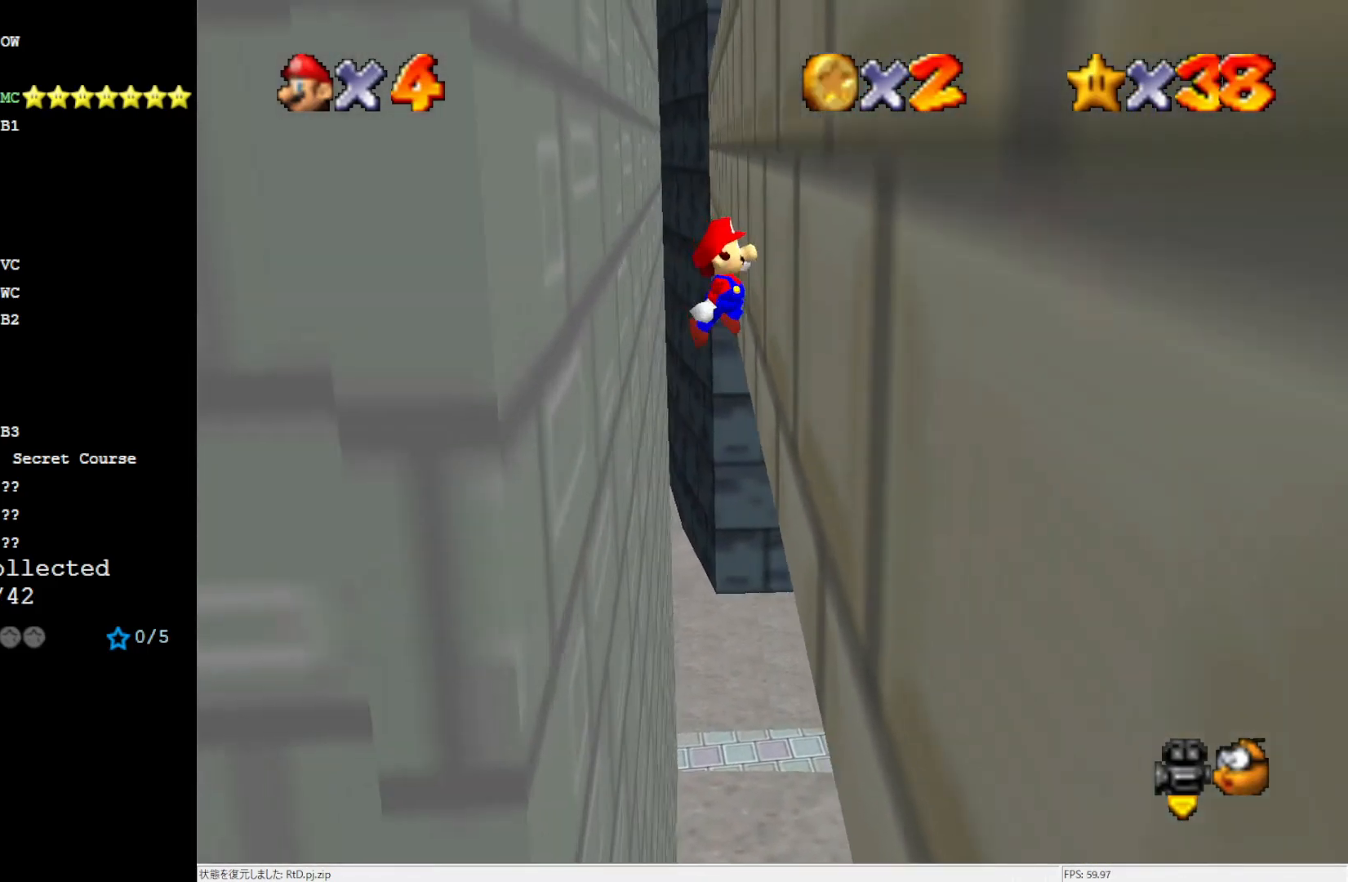
{"buttons": [], "left_stick": "left", "events": [[233, "A", "down"], [233, "left_stick", "center"], [283, "left_stick", "left"], [317, "A", "up"]]}
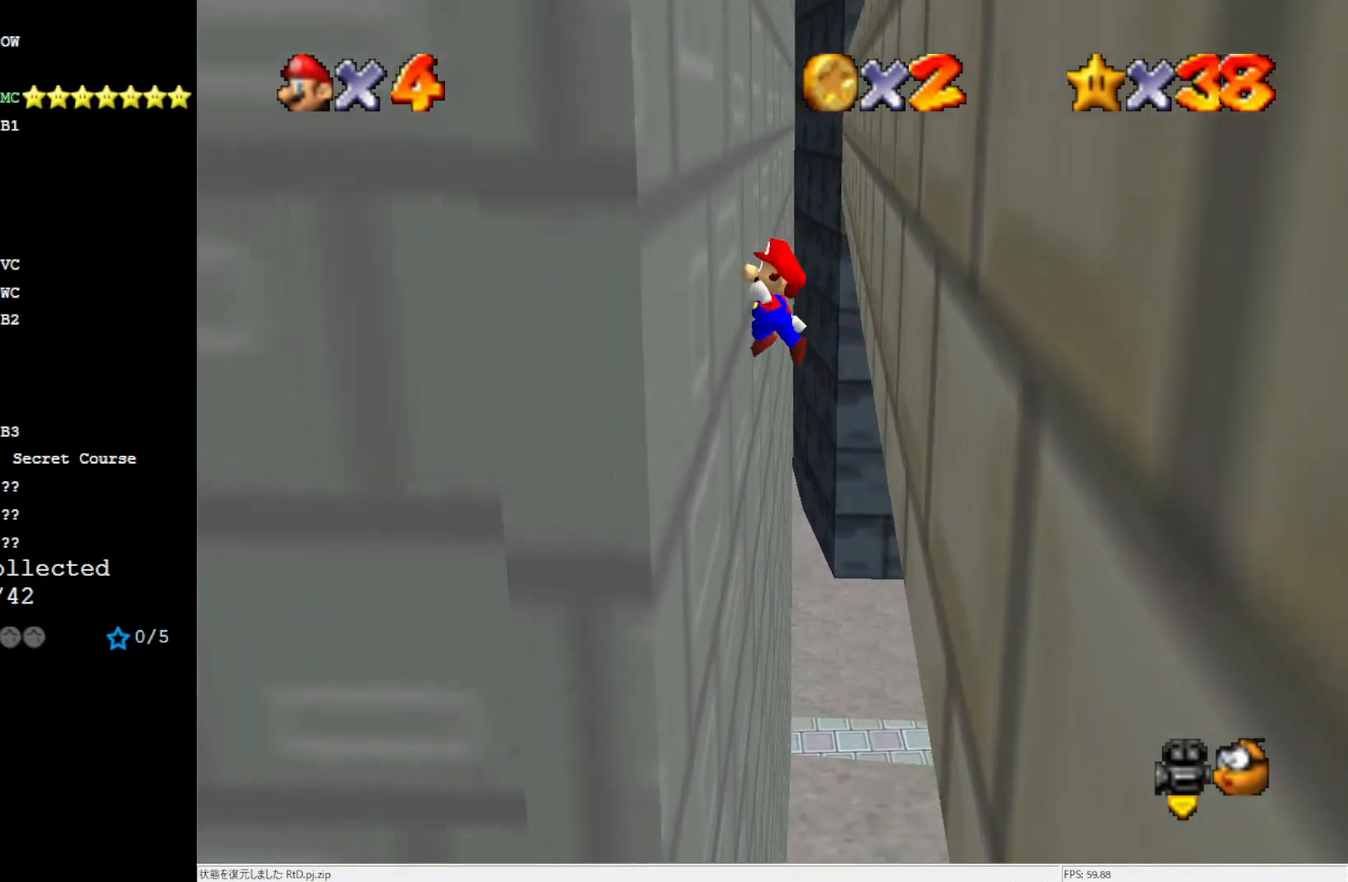
{"buttons": [], "left_stick": "right", "events": [[167, "left_stick", "center"], [200, "A", "down"], [283, "A", "up"], [317, "left_stick", "right"]]}
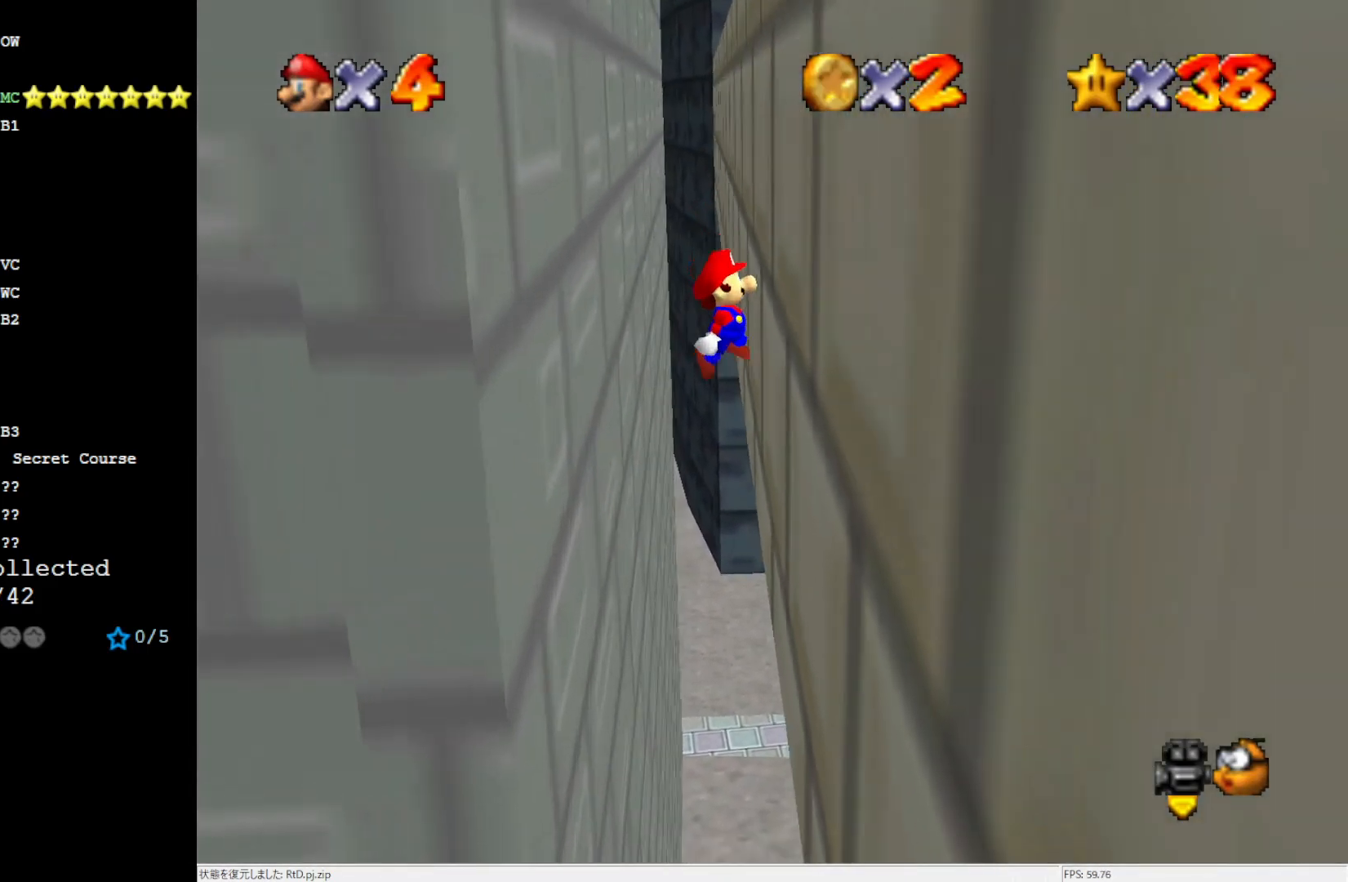
{"buttons": [], "left_stick": "up-left", "events": [[133, "left_stick", "center"], [167, "A", "down"], [283, "A", "up"], [317, "left_stick", "up-left"]]}
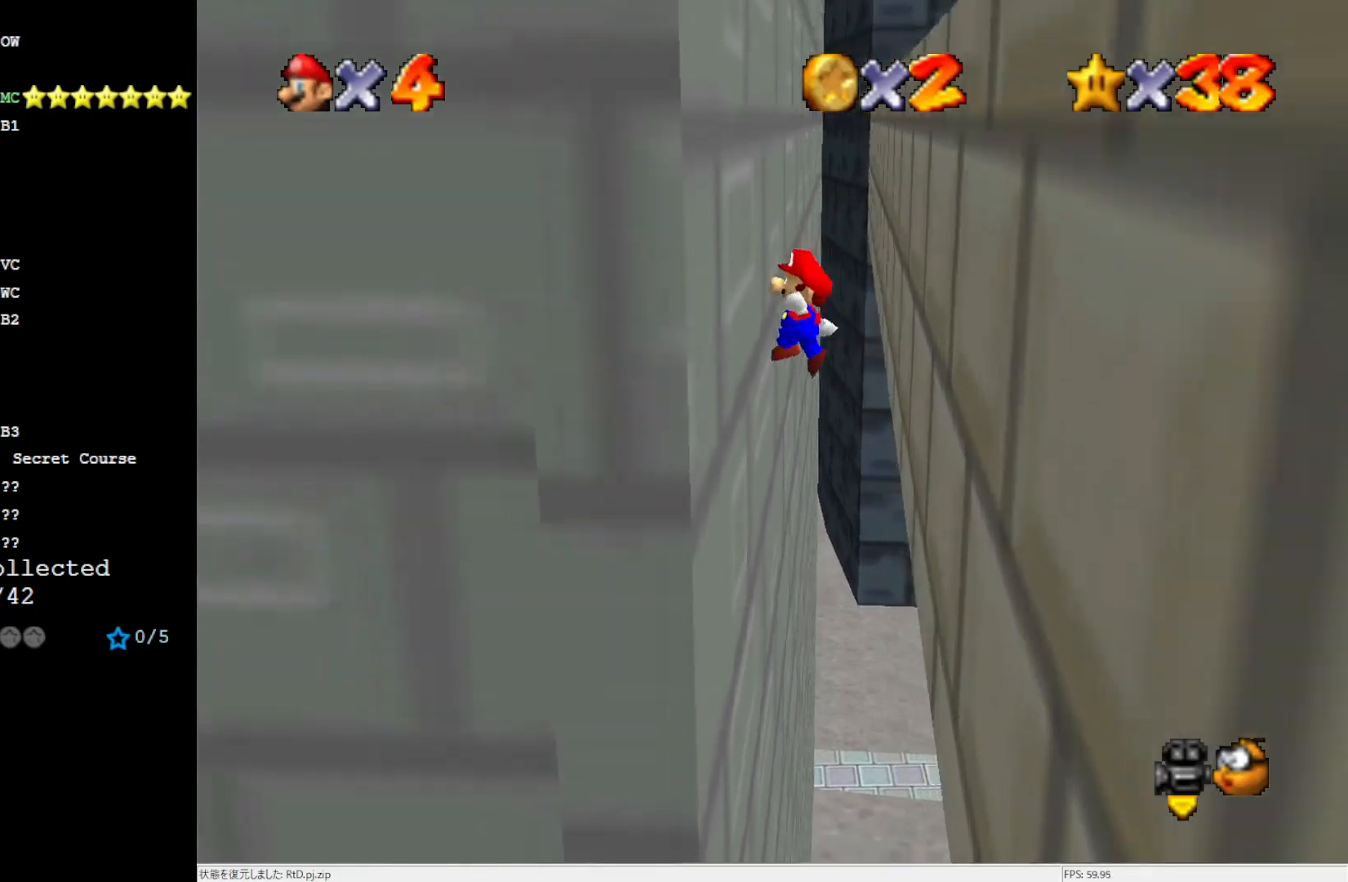
{"buttons": [], "left_stick": "right", "events": [[167, "left_stick", "center"], [200, "A", "down"], [250, "left_stick", "right"], [317, "A", "up"]]}
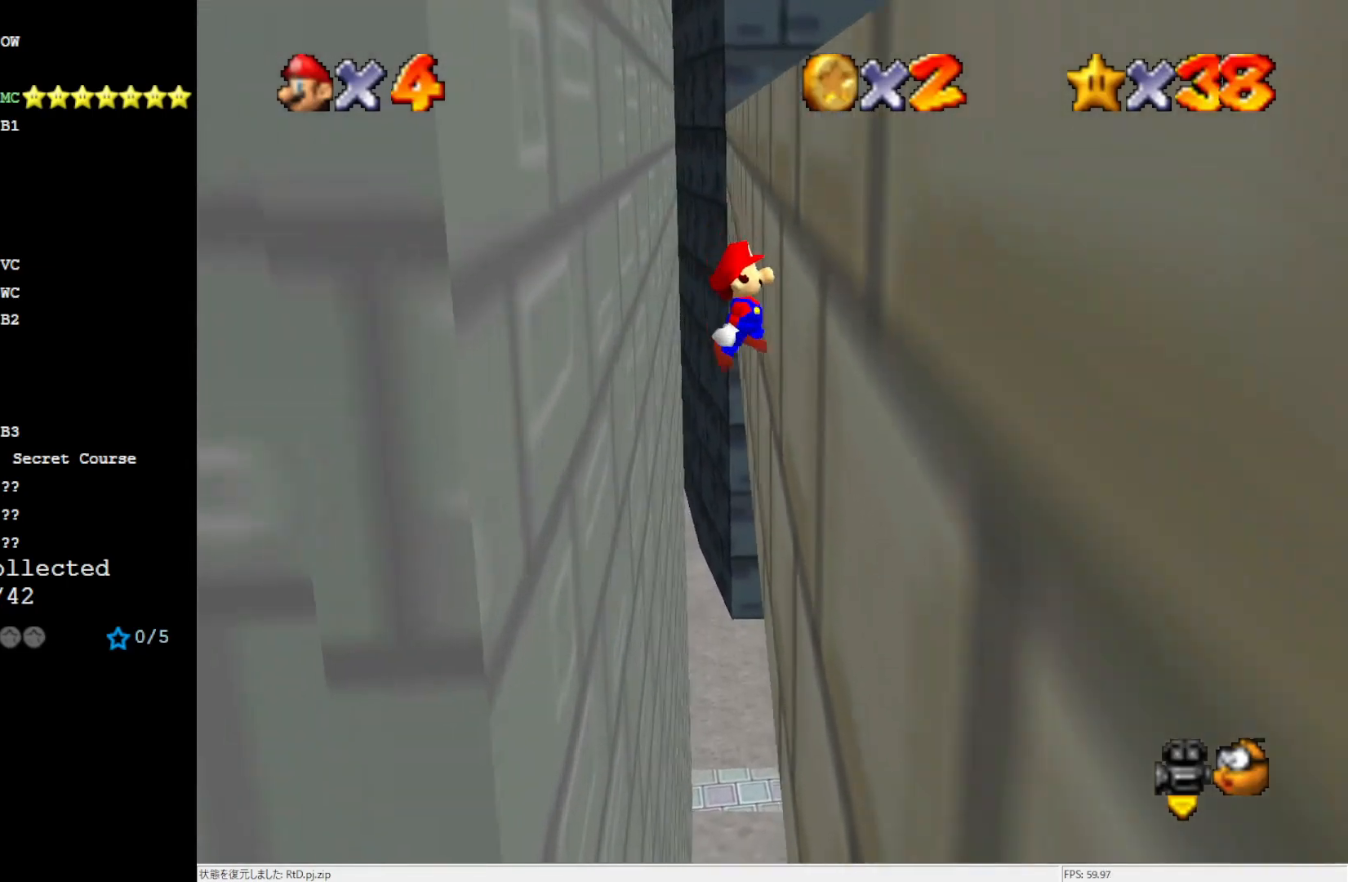
{"buttons": [], "left_stick": "up-left", "events": [[100, "left_stick", "center"], [133, "A", "down"], [200, "A", "up"], [233, "left_stick", "up-left"]]}
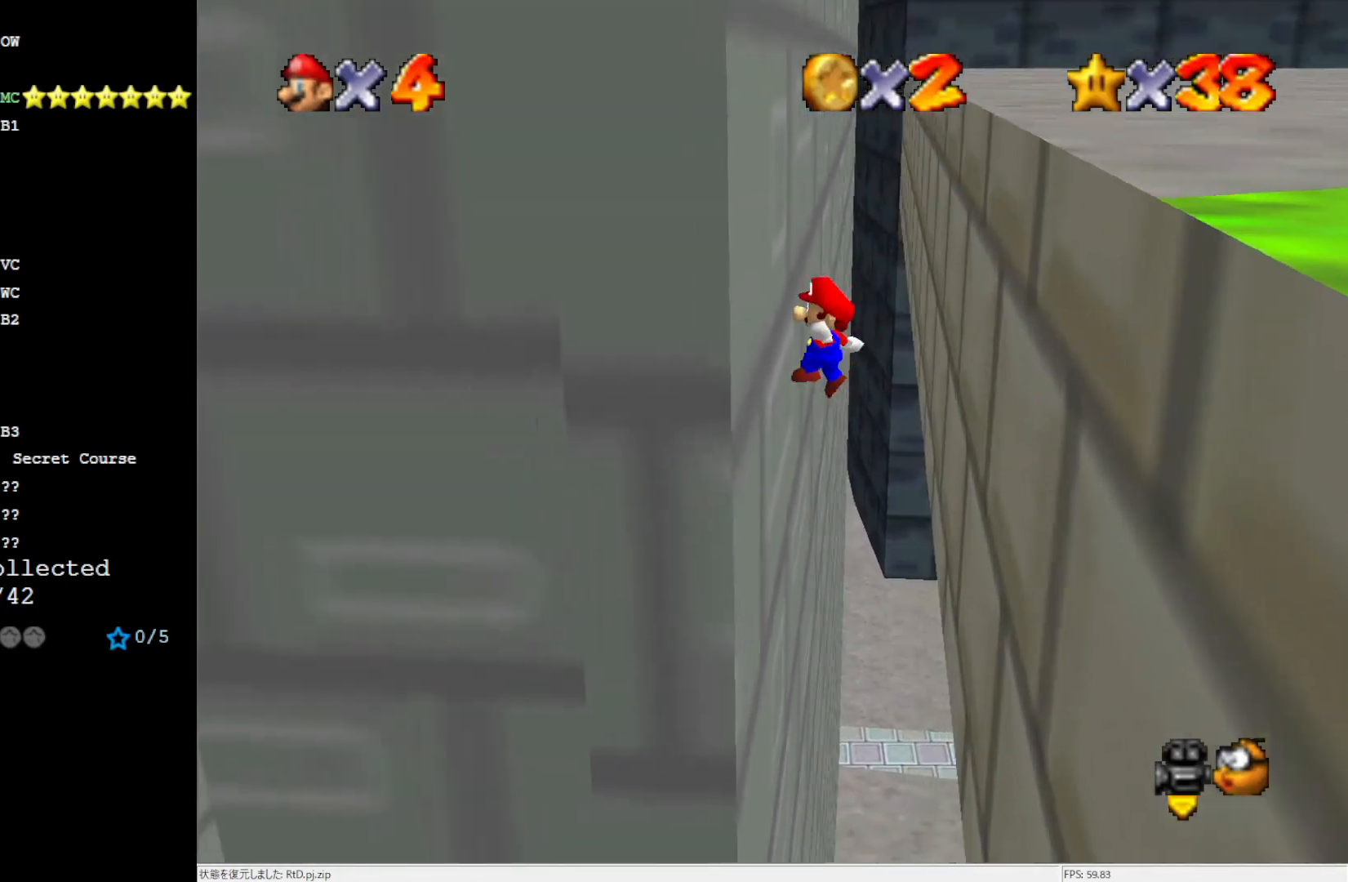
{"buttons": [], "left_stick": "down", "events": [[133, "A", "down"], [200, "left_stick", "center"], [333, "A", "up"], [367, "left_stick", "down"]]}
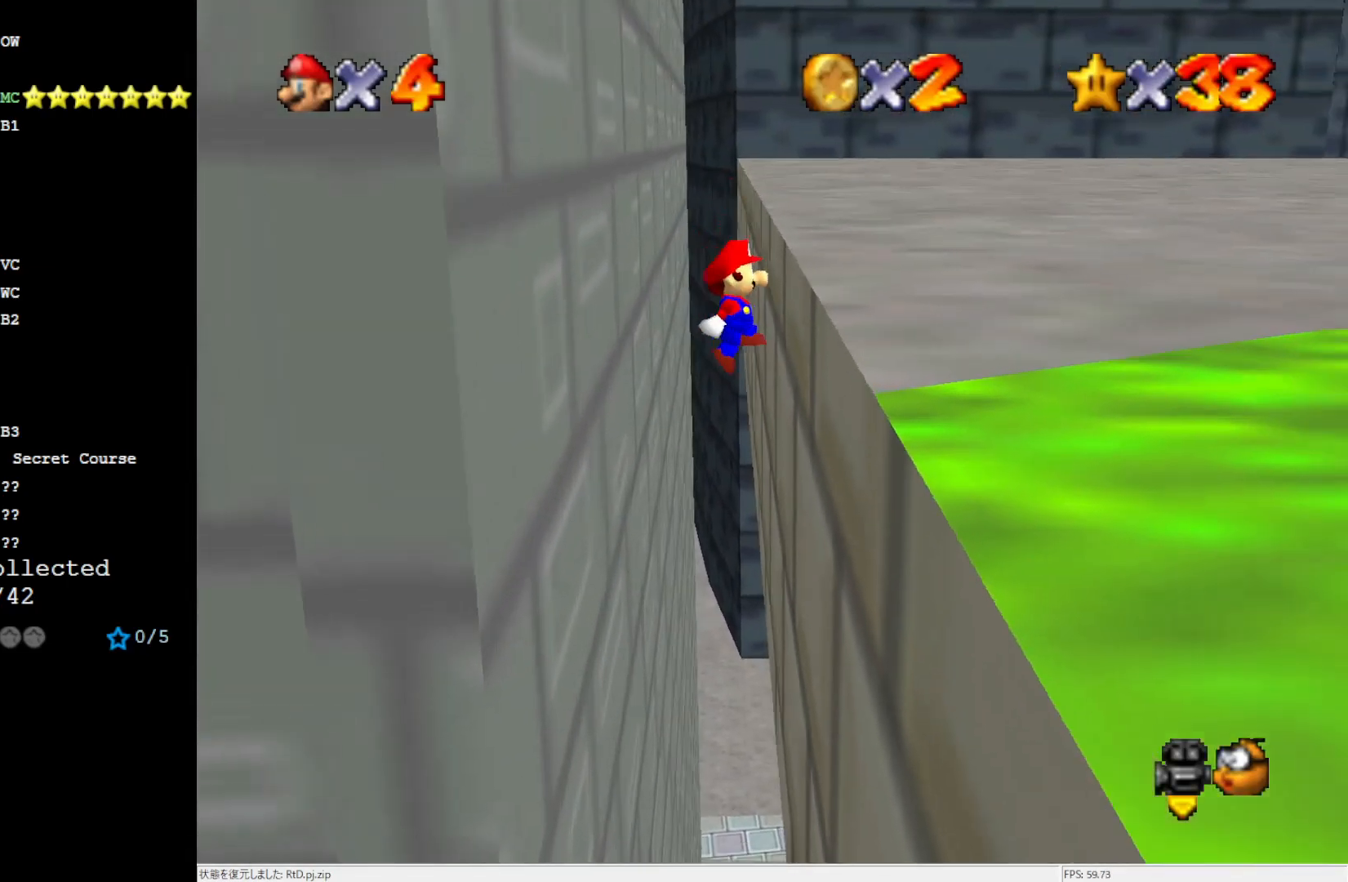
{"buttons": [], "left_stick": "right", "events": [[33, "left_stick", "down-right"], [133, "left_stick", "right"]]}
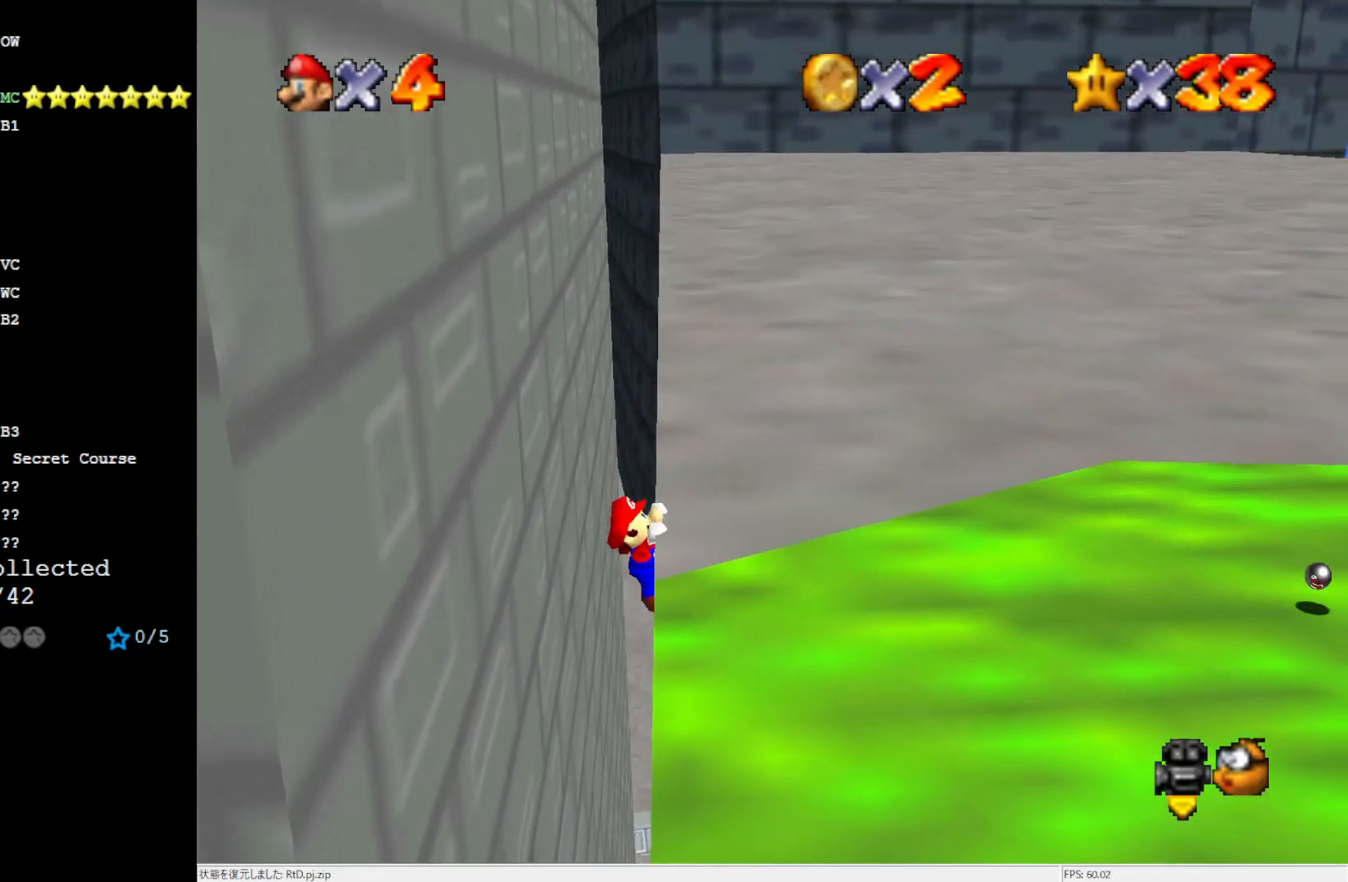
{"buttons": [], "left_stick": "center", "events": [[33, "left_stick", "center"]]}
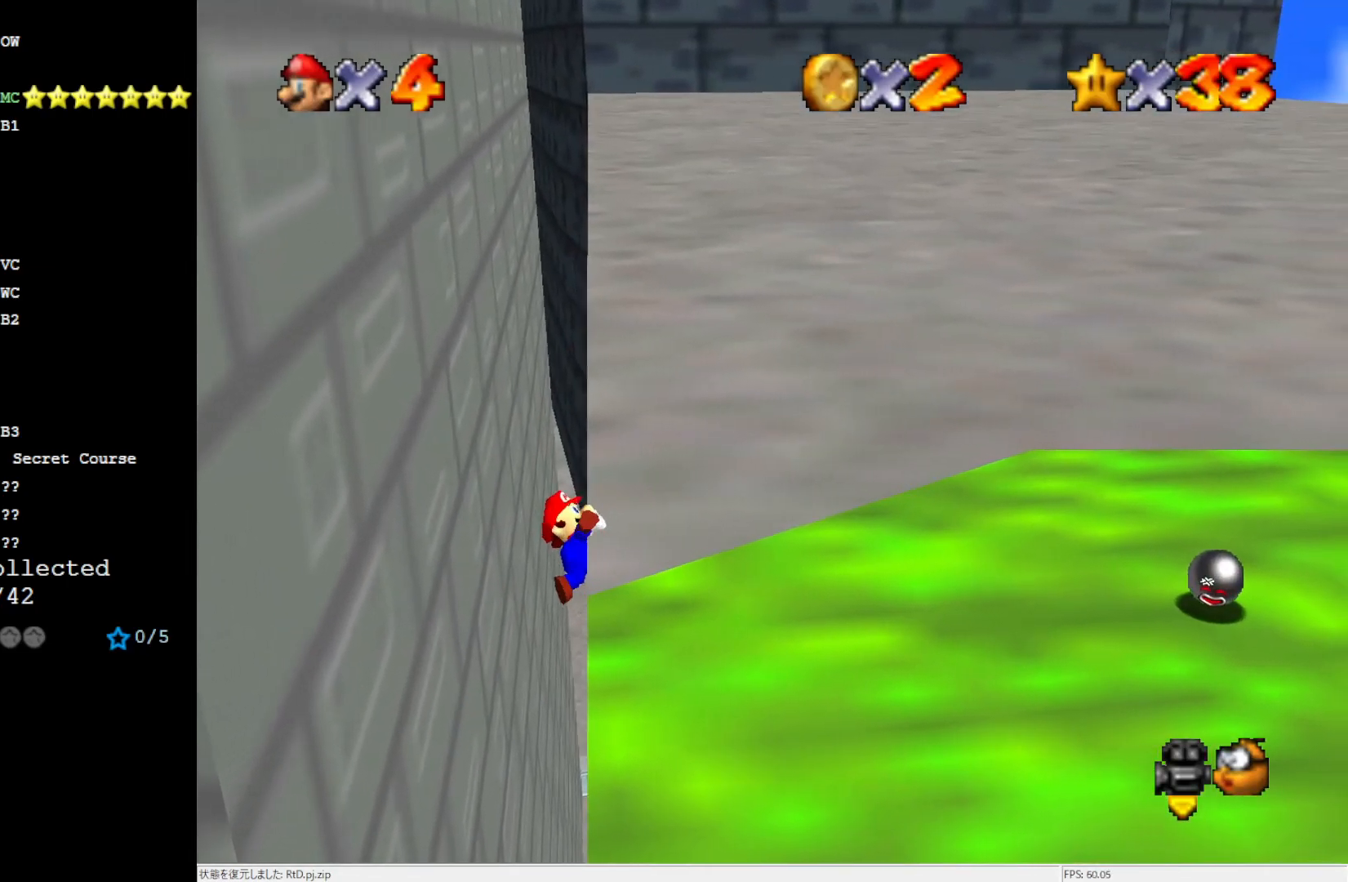
{"buttons": ["A"], "left_stick": "center", "events": [[467, "A", "down"]]}
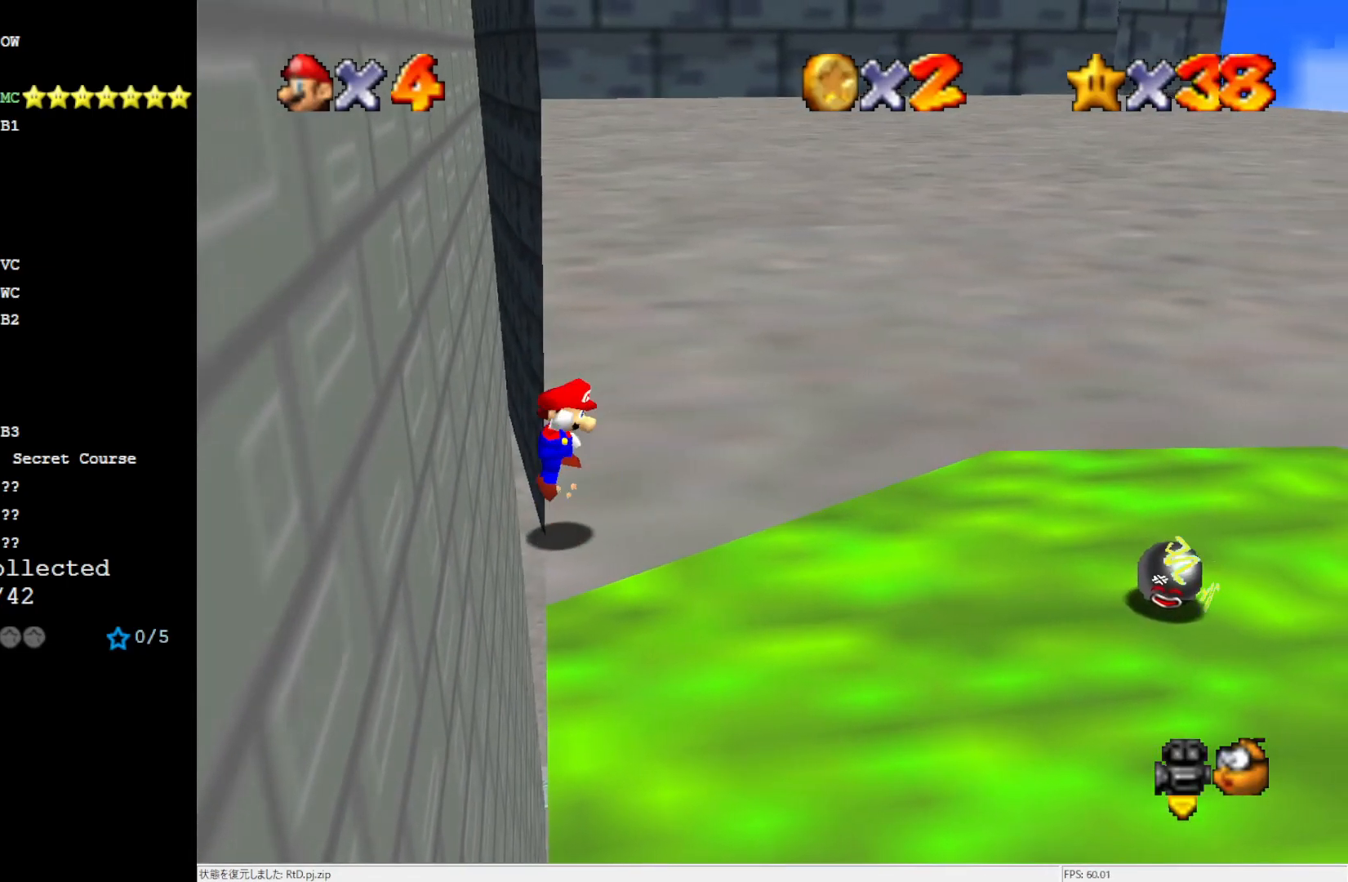
{"buttons": ["A", "B"], "left_stick": "down-right", "events": [[33, "left_stick", "down"], [400, "left_stick", "down-right"], [483, "B", "down"]]}
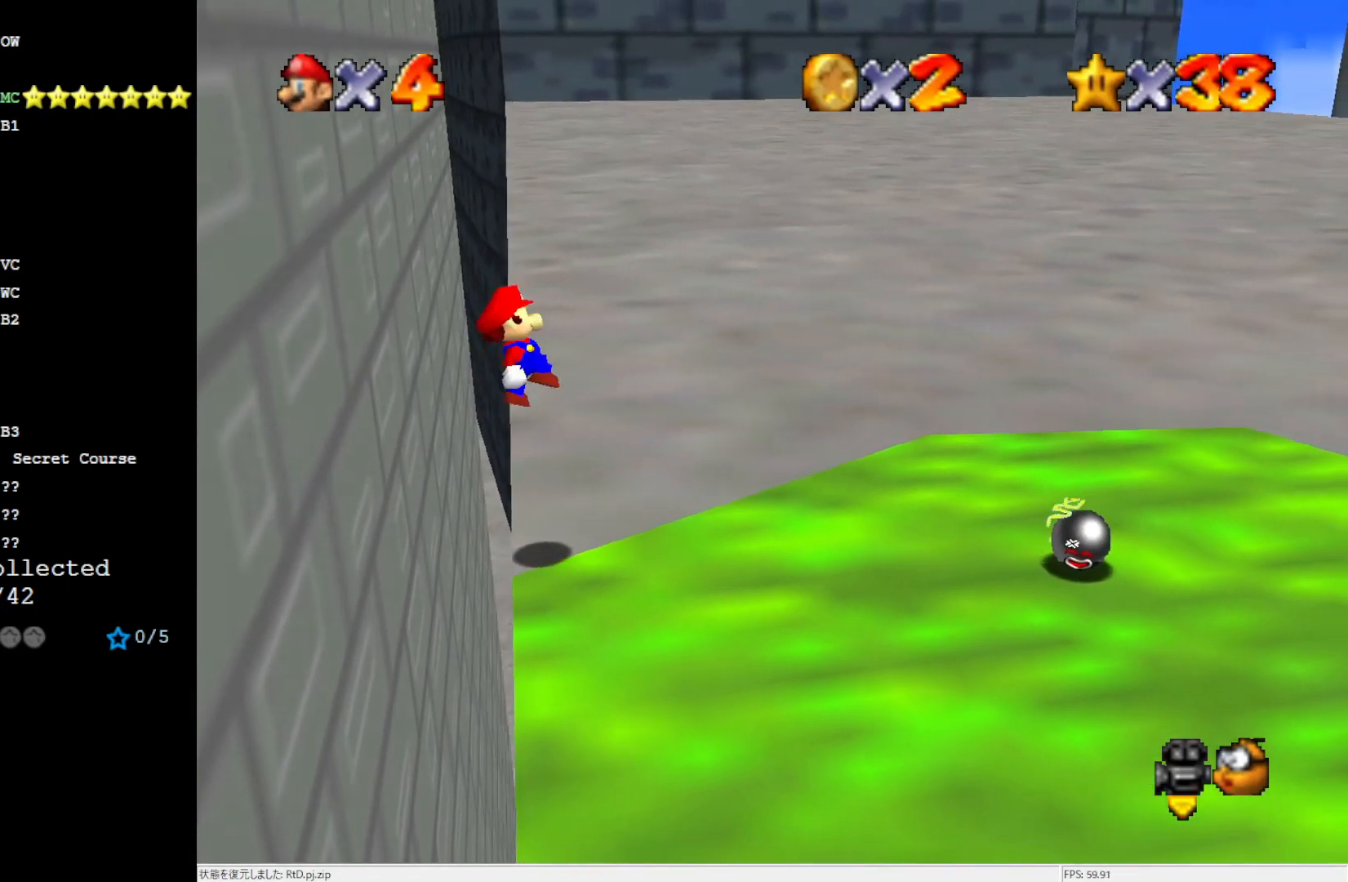
{"buttons": [], "left_stick": "down-right", "events": [[167, "A", "up"], [200, "B", "up"], [367, "C_LEFT", "down"], [433, "C_LEFT", "up"]]}
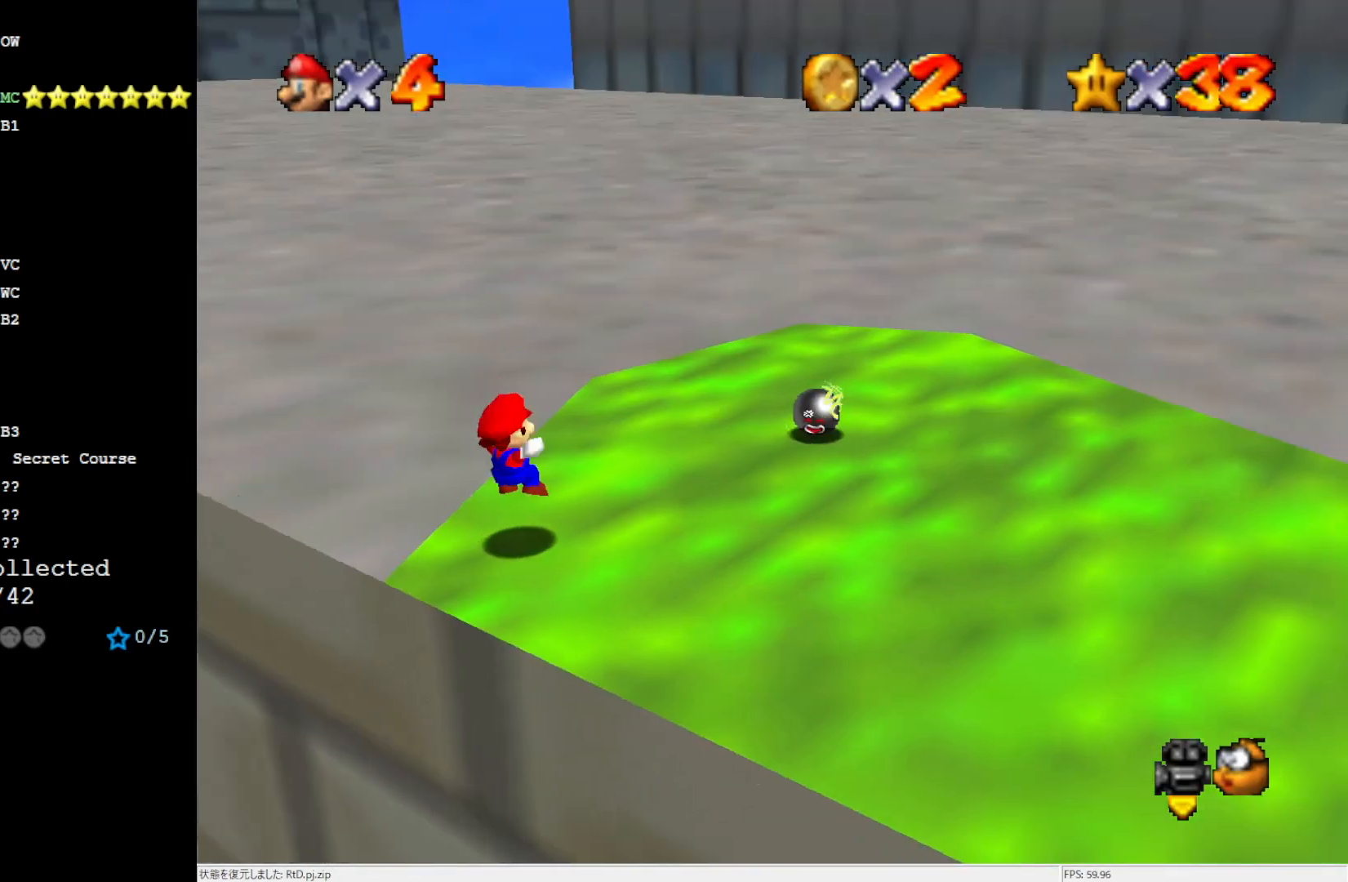
{"buttons": ["C_LEFT"], "left_stick": "up-right", "events": [[33, "left_stick", "right"], [67, "C_LEFT", "down"], [200, "C_LEFT", "up"], [233, "left_stick", "up-right"], [433, "C_LEFT", "down"]]}
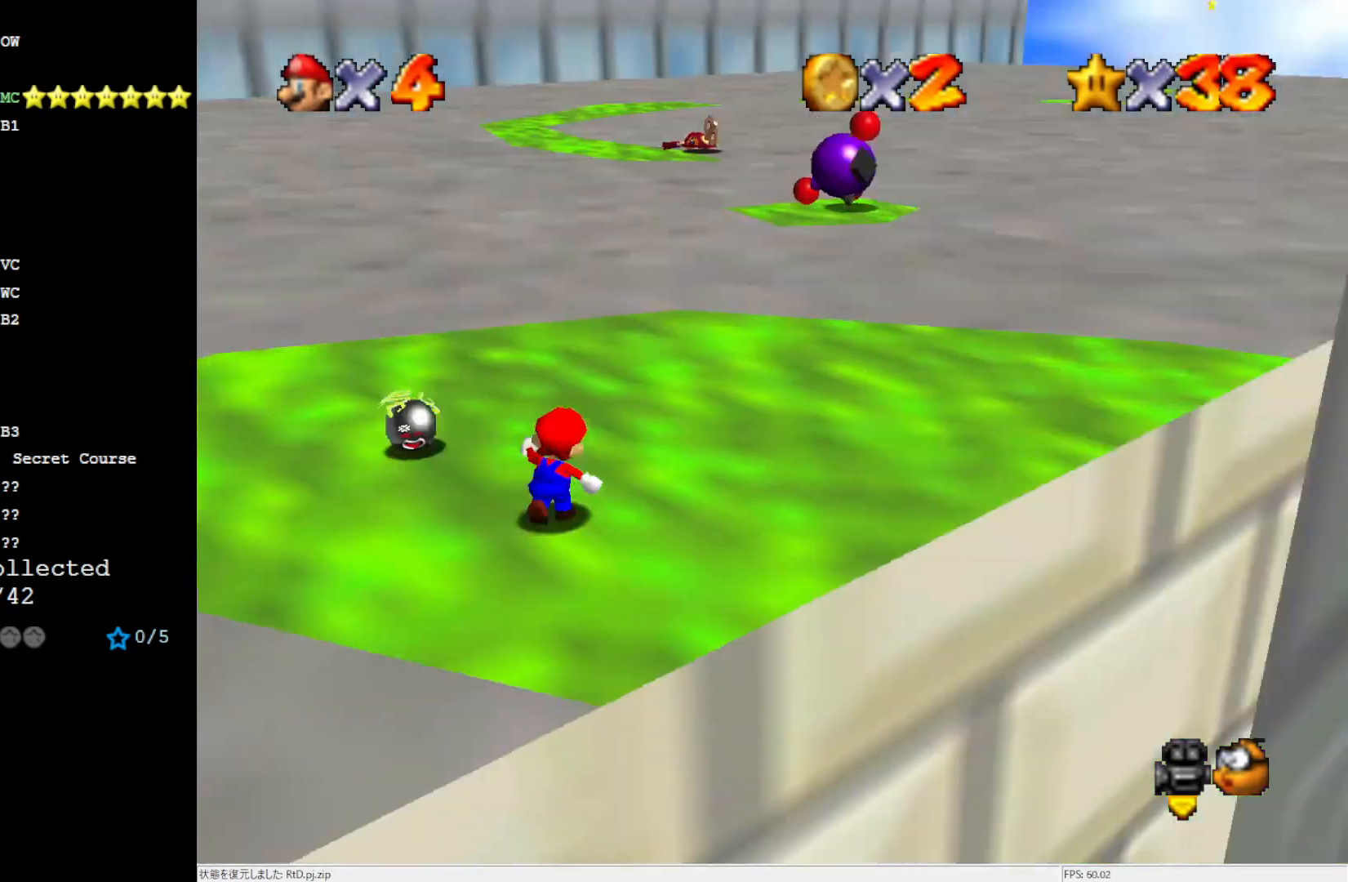
{"buttons": [], "left_stick": "up-right", "events": [[100, "C_LEFT", "up"]]}
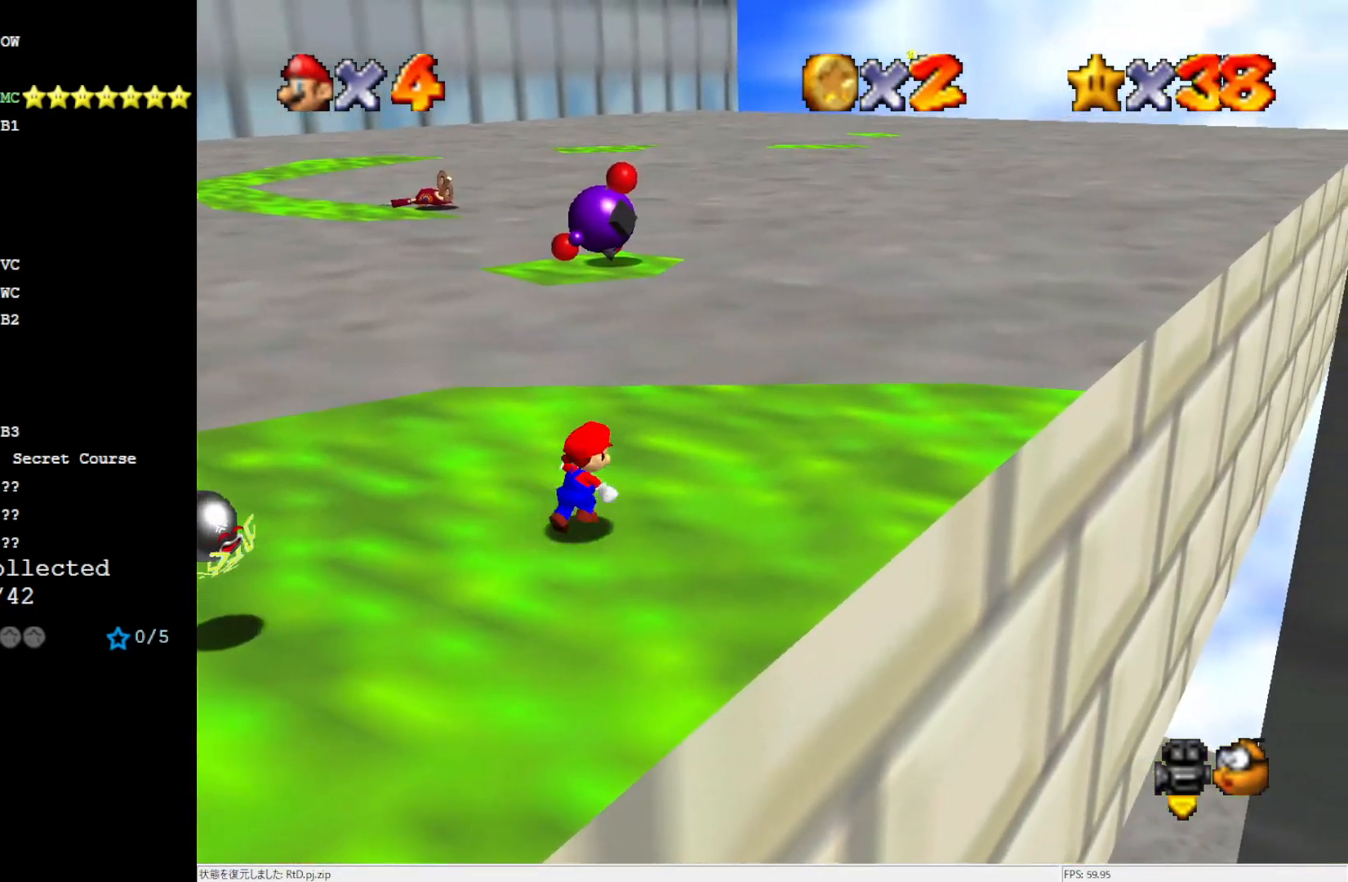
{"buttons": [], "left_stick": "up", "events": [[367, "left_stick", "up"]]}
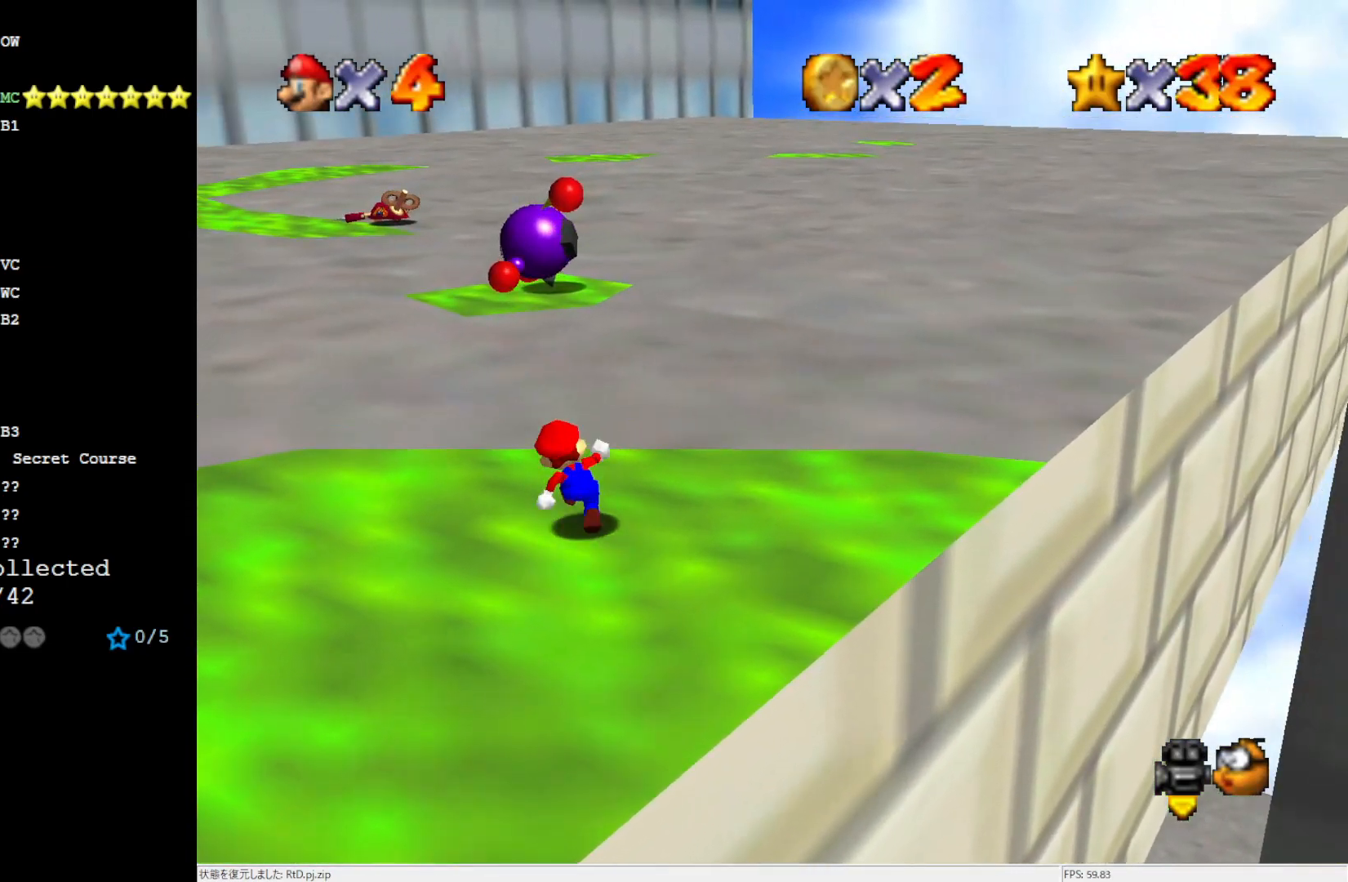
{"buttons": ["A", "Z"], "left_stick": "up", "events": [[167, "Z", "down"], [233, "A", "down"]]}
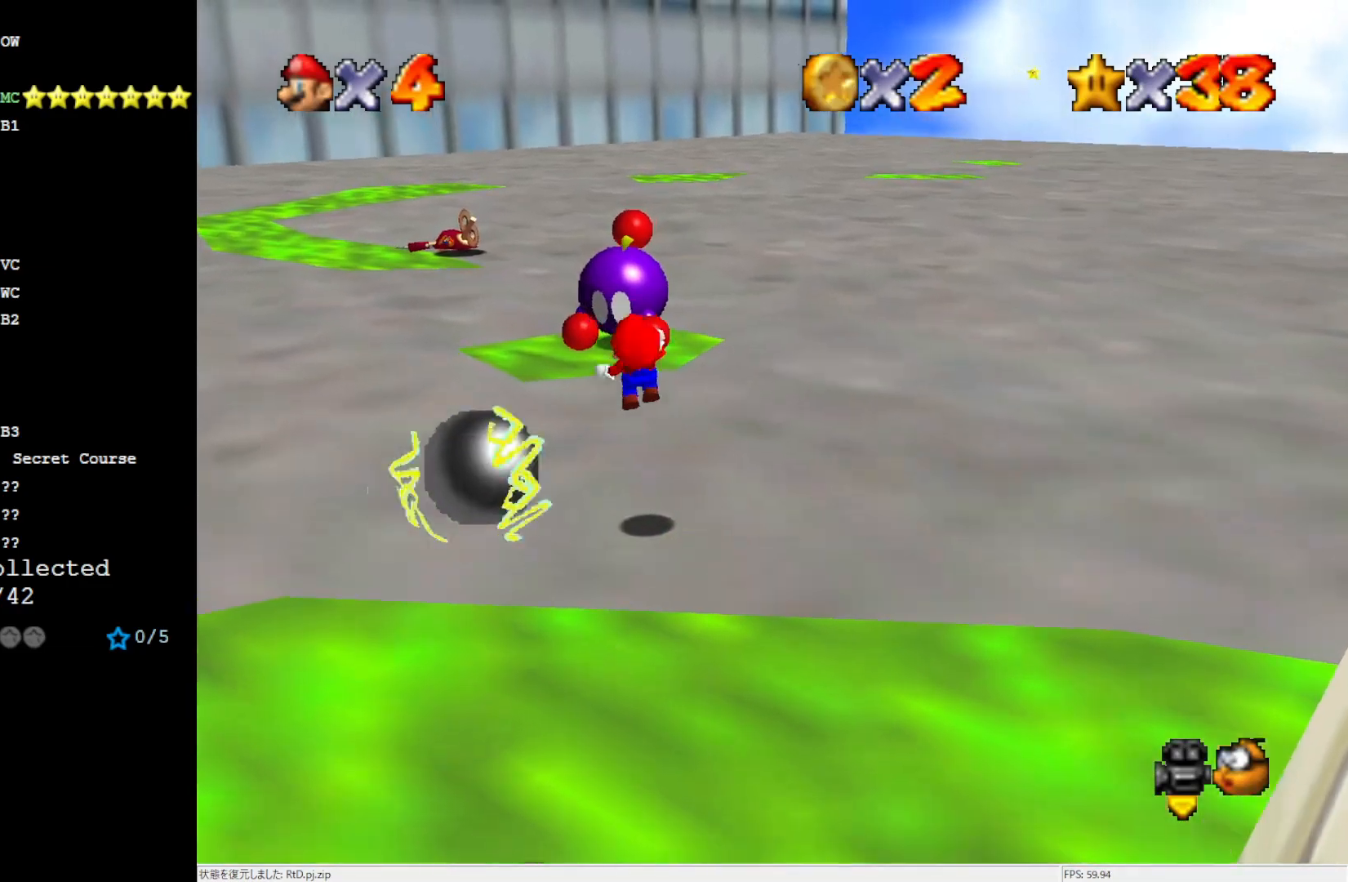
{"buttons": [], "left_stick": "down", "events": [[133, "Z", "up"], [167, "left_stick", "up-right"], [300, "A", "up"], [400, "left_stick", "down-right"], [483, "left_stick", "down"]]}
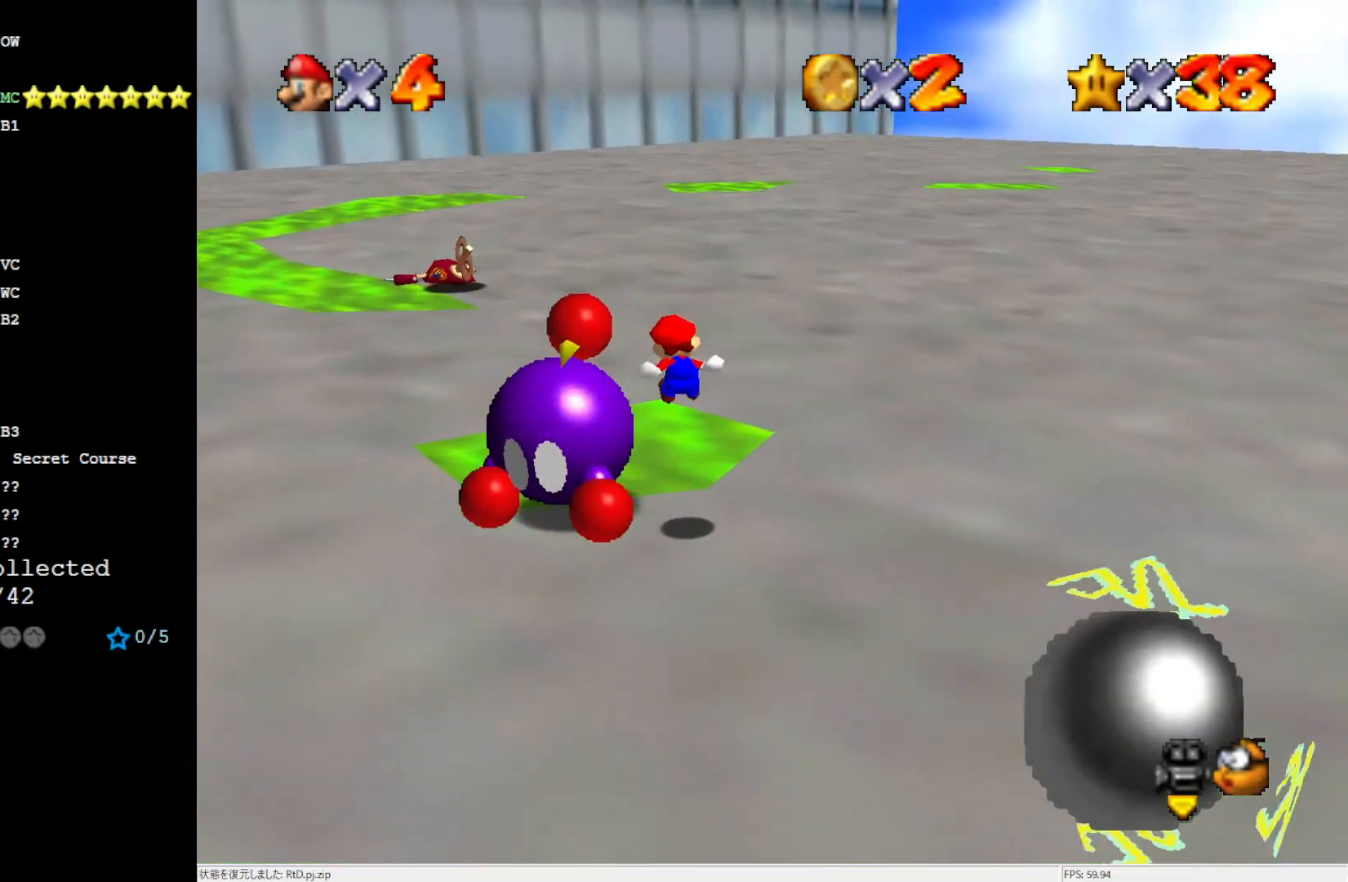
{"buttons": [], "left_stick": "center", "events": [[133, "left_stick", "down-left"], [300, "C_RIGHT", "down"], [367, "left_stick", "center"], [400, "C_RIGHT", "up"]]}
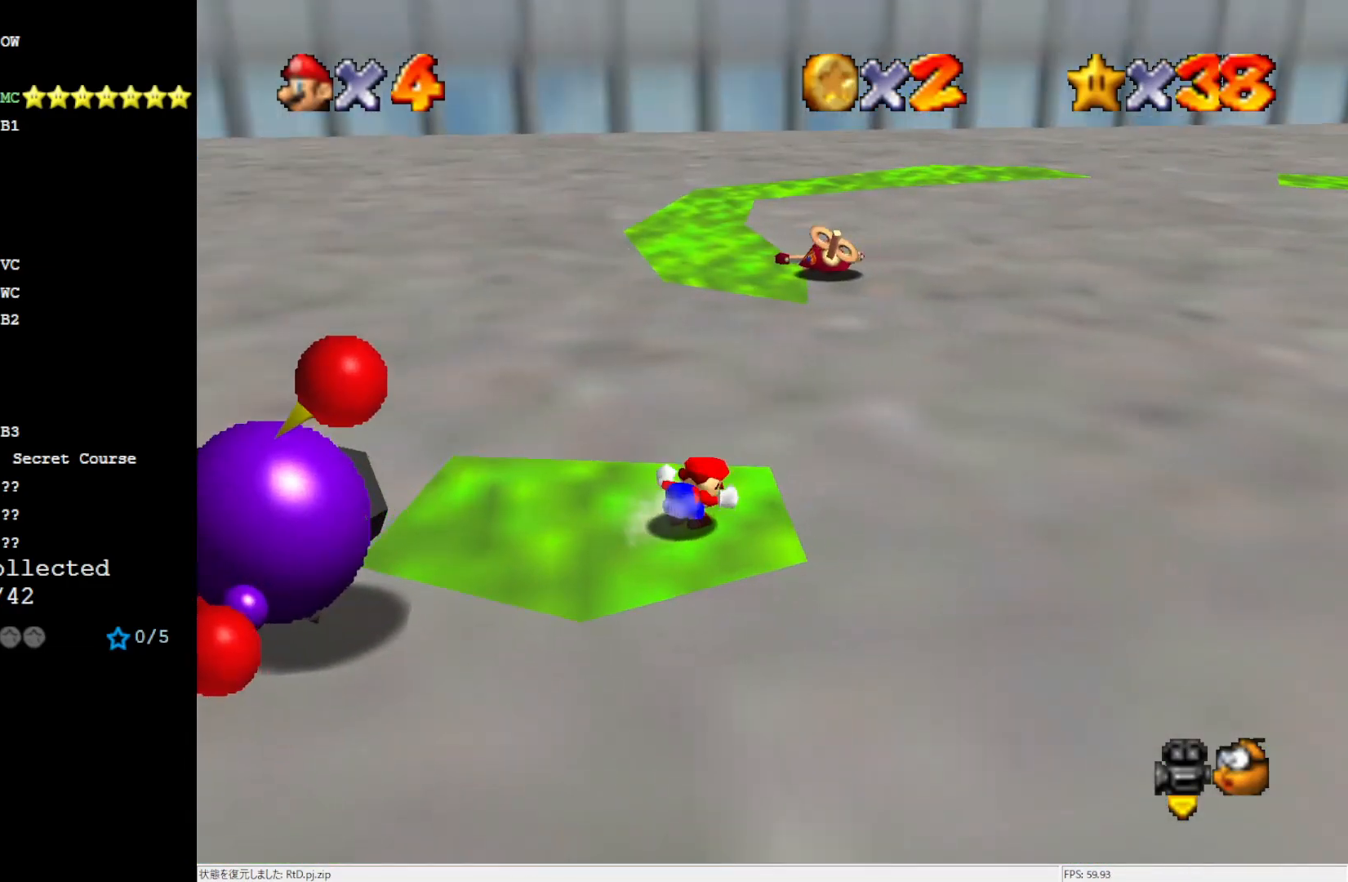
{"buttons": [], "left_stick": "center", "events": []}
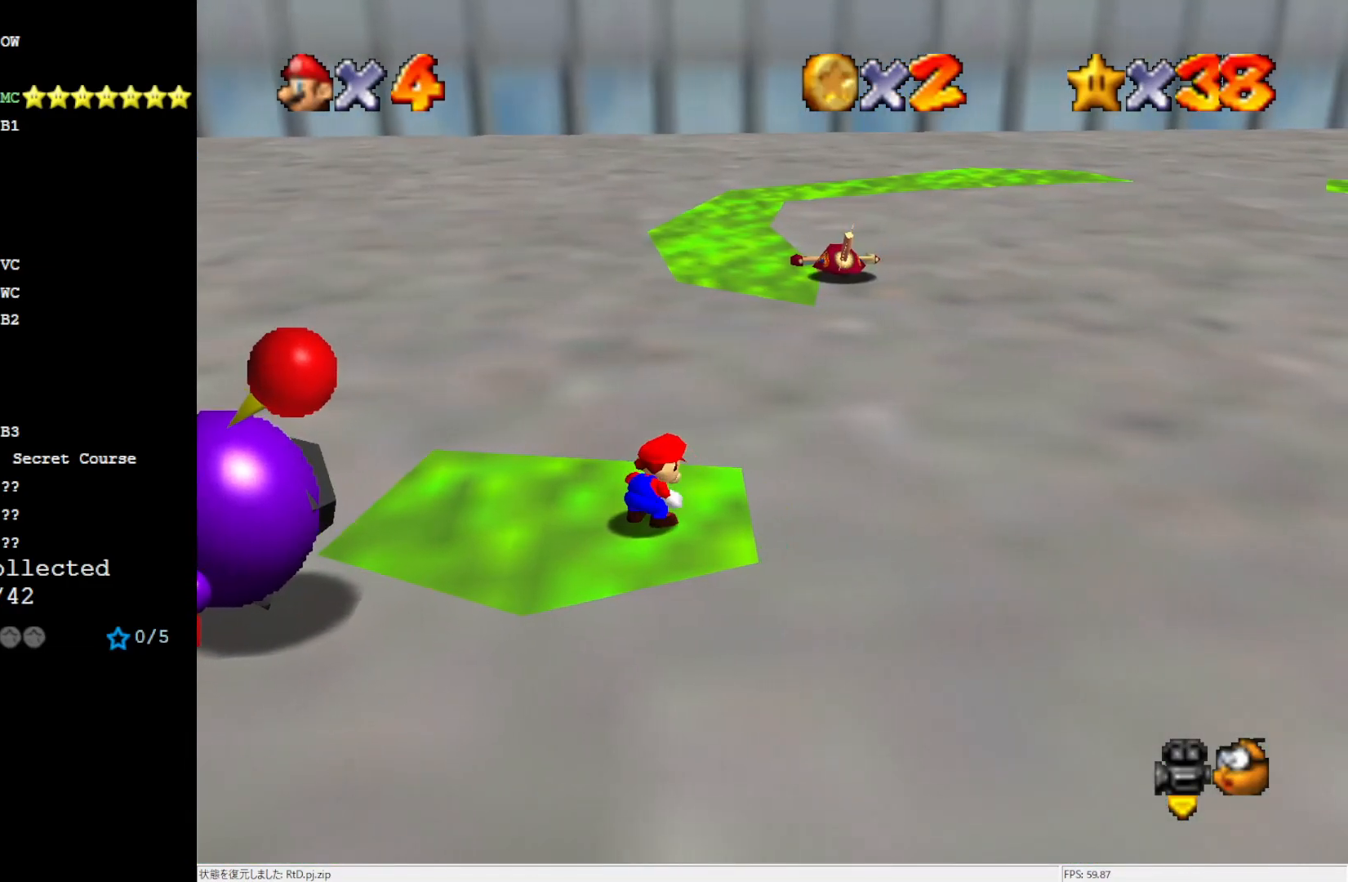
{"buttons": [], "left_stick": "center", "events": [[33, "left_stick", "down-left"], [133, "left_stick", "left"], [367, "left_stick", "center"]]}
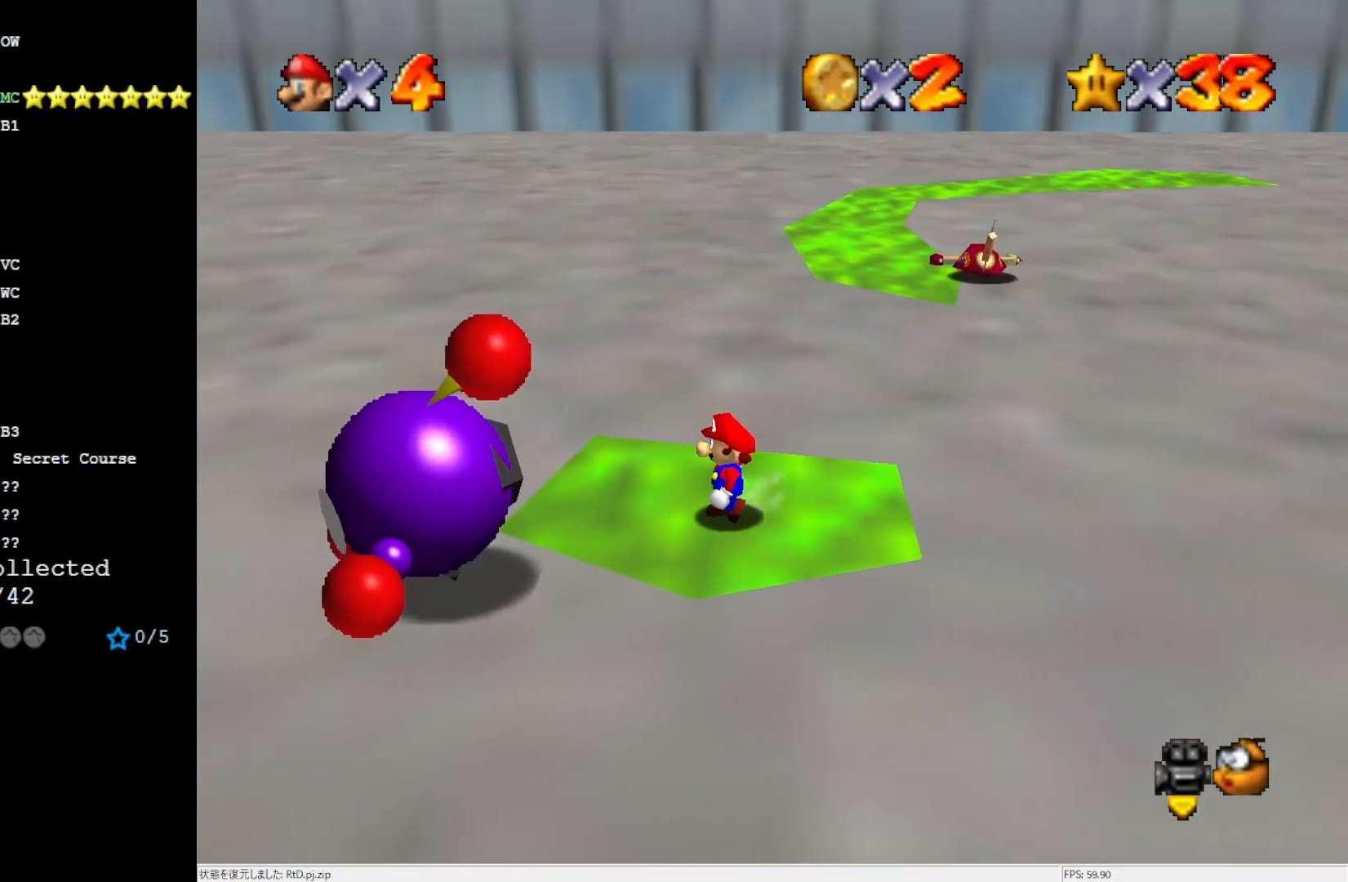
{"buttons": ["A"], "left_stick": "up", "events": [[417, "left_stick", "up"], [483, "A", "down"]]}
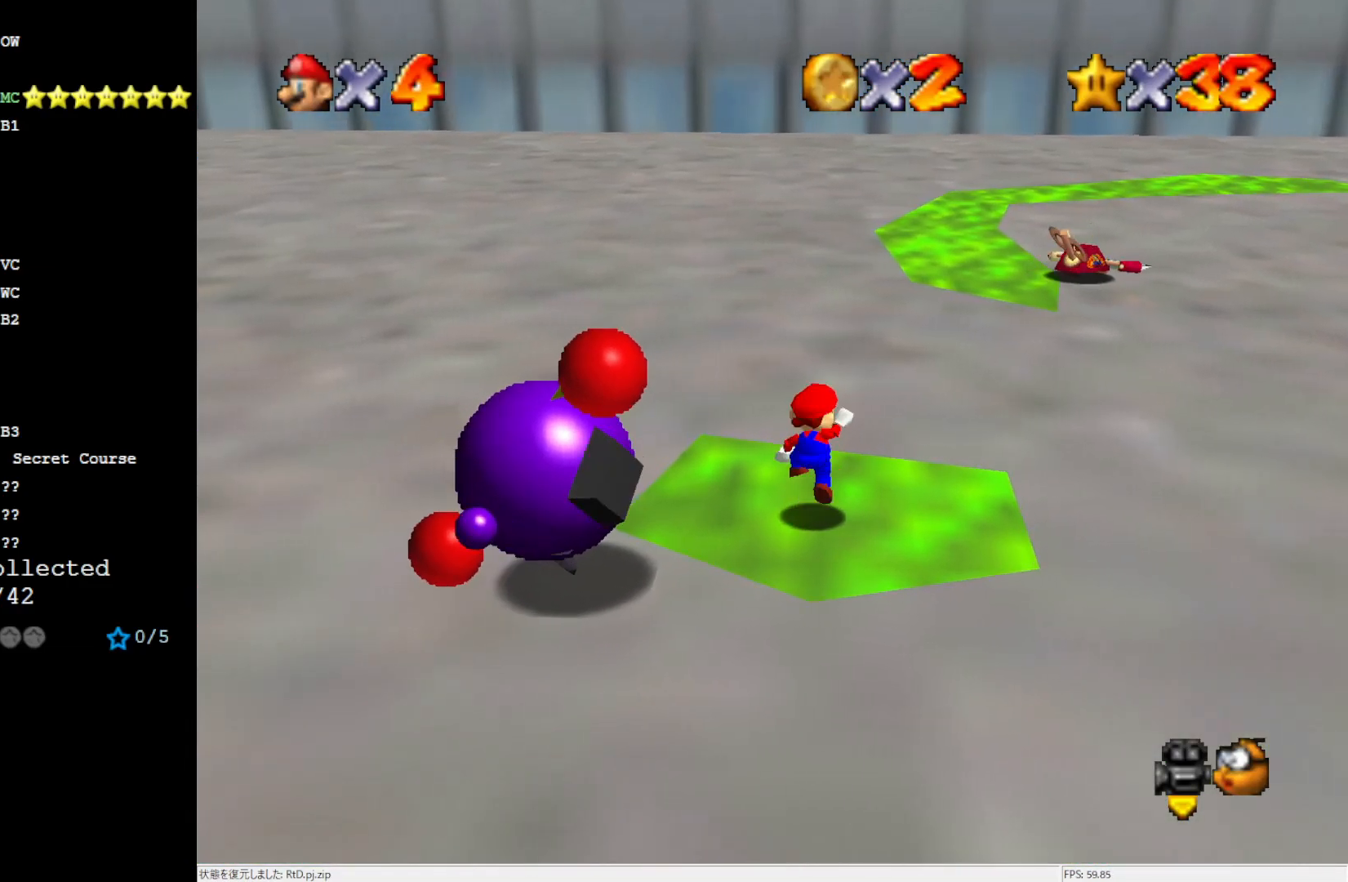
{"buttons": ["A"], "left_stick": "down", "events": [[33, "A", "up"], [33, "left_stick", "up-right"], [133, "left_stick", "right"], [417, "left_stick", "down"], [500, "A", "down"]]}
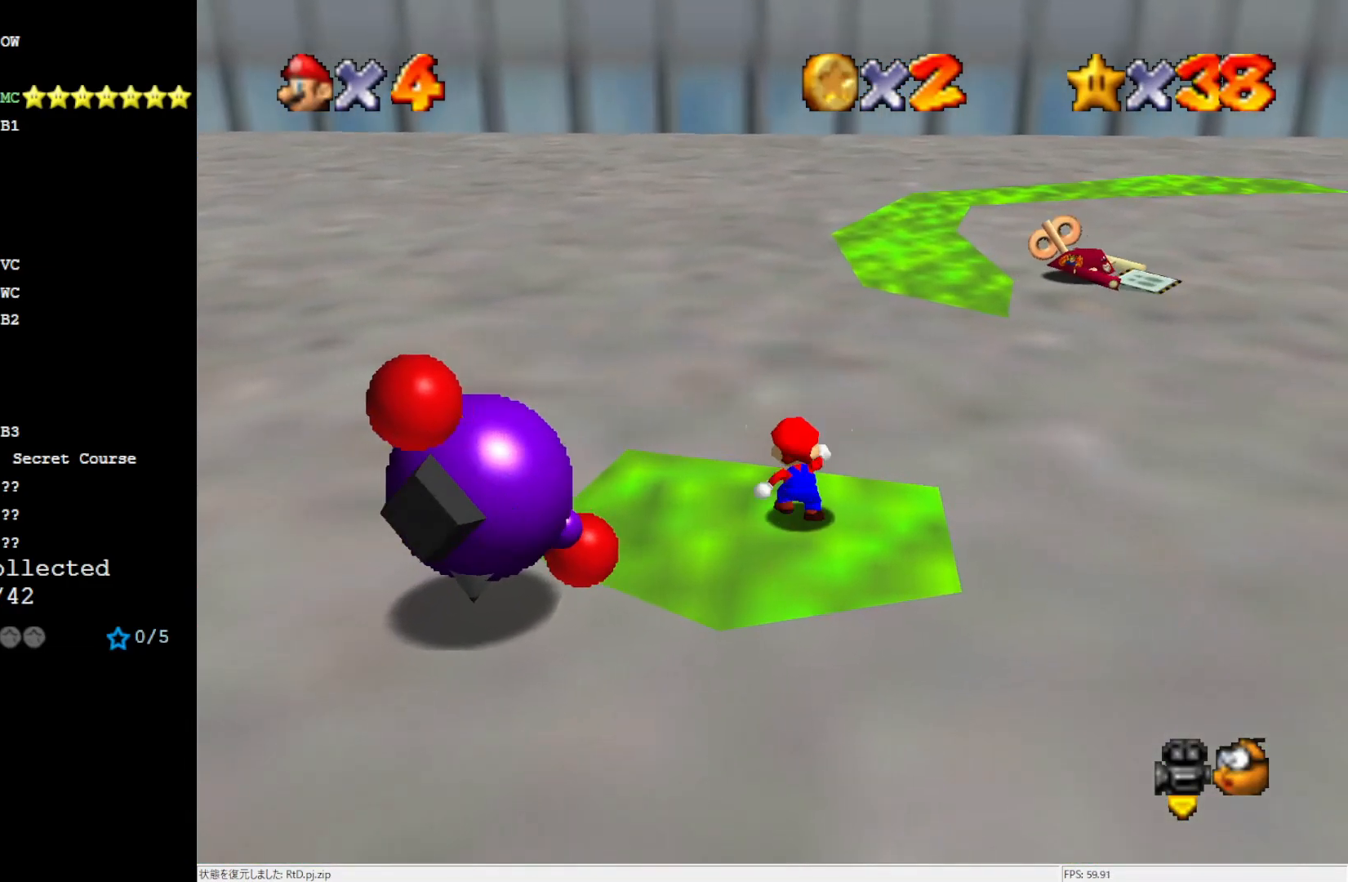
{"buttons": ["A"], "left_stick": "center", "events": [[100, "left_stick", "down-left"], [450, "left_stick", "center"]]}
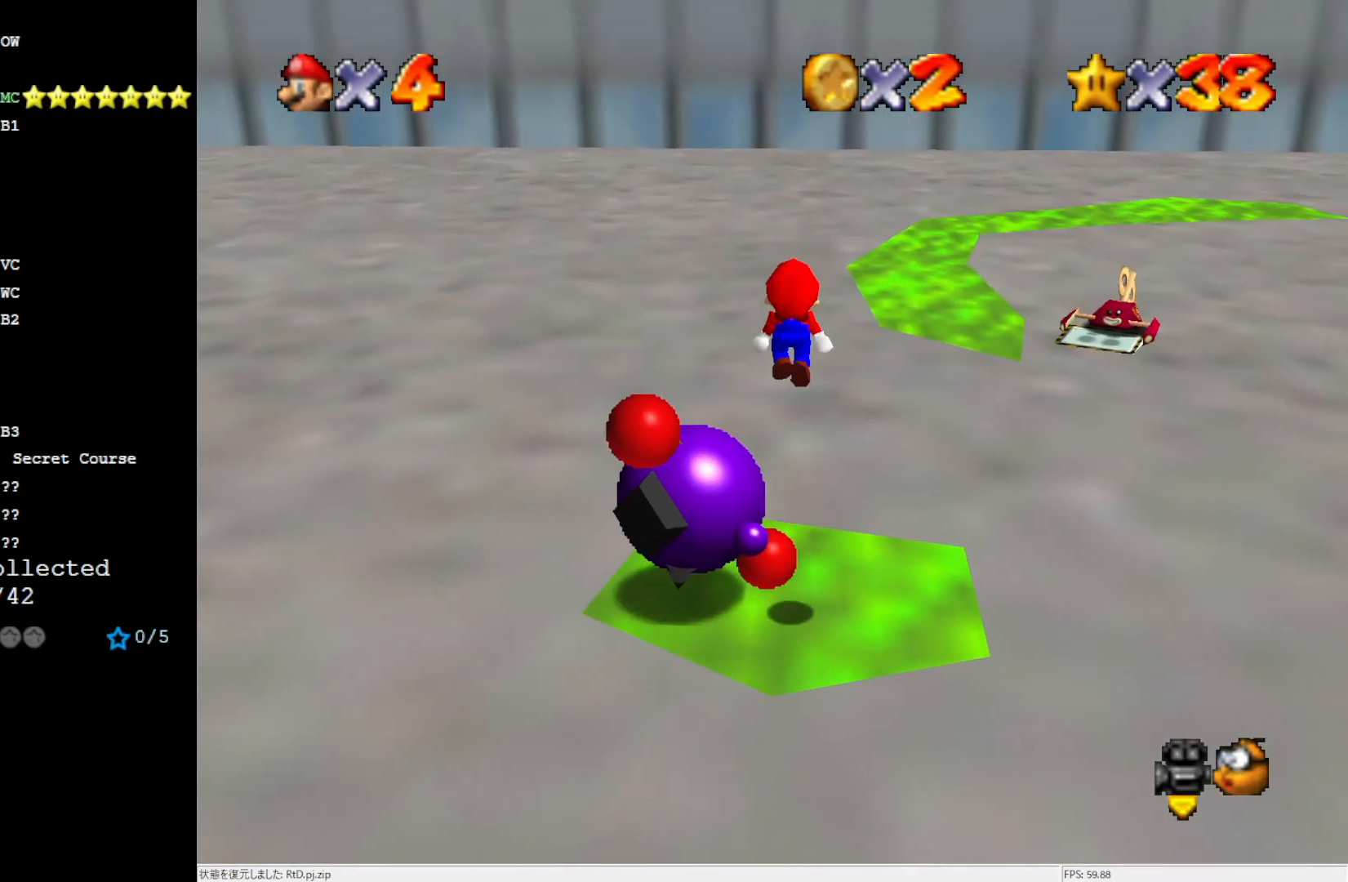
{"buttons": [], "left_stick": "up-left", "events": [[183, "B", "down"], [333, "A", "up"], [333, "B", "up"], [417, "left_stick", "up-left"]]}
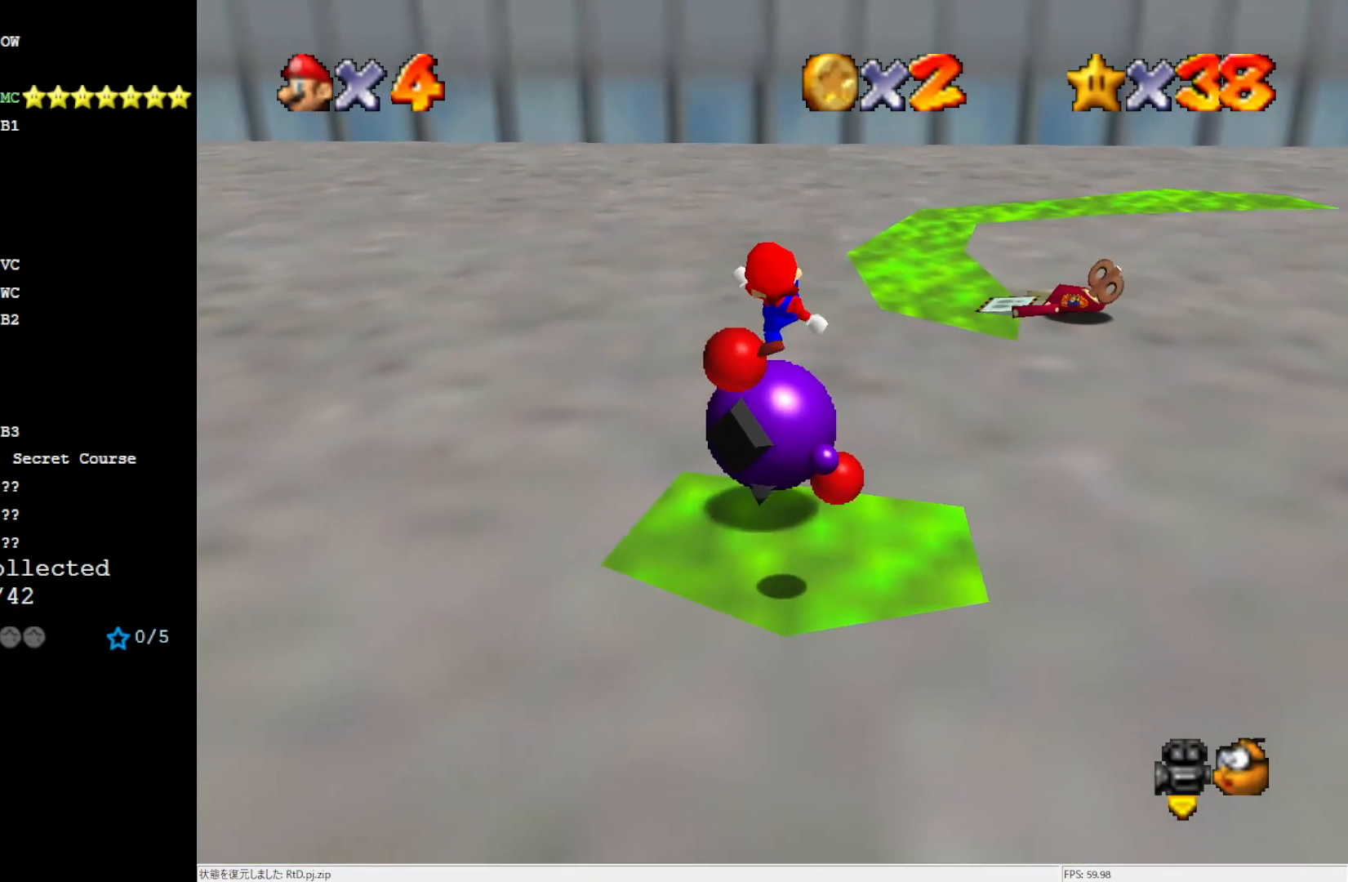
{"buttons": [], "left_stick": "up", "events": [[217, "left_stick", "up"]]}
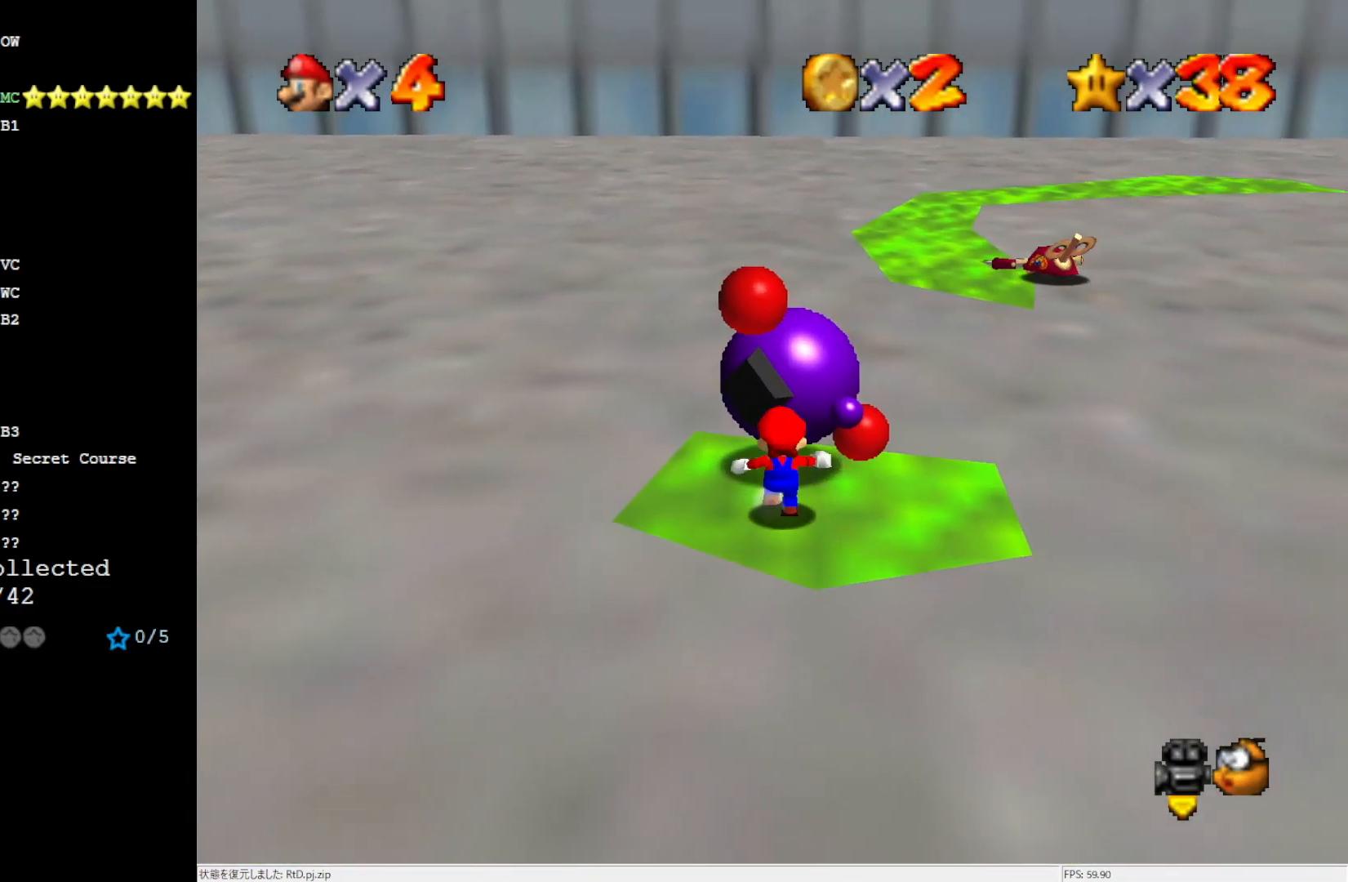
{"buttons": [], "left_stick": "center", "events": [[17, "B", "down"], [150, "B", "up"], [267, "left_stick", "center"]]}
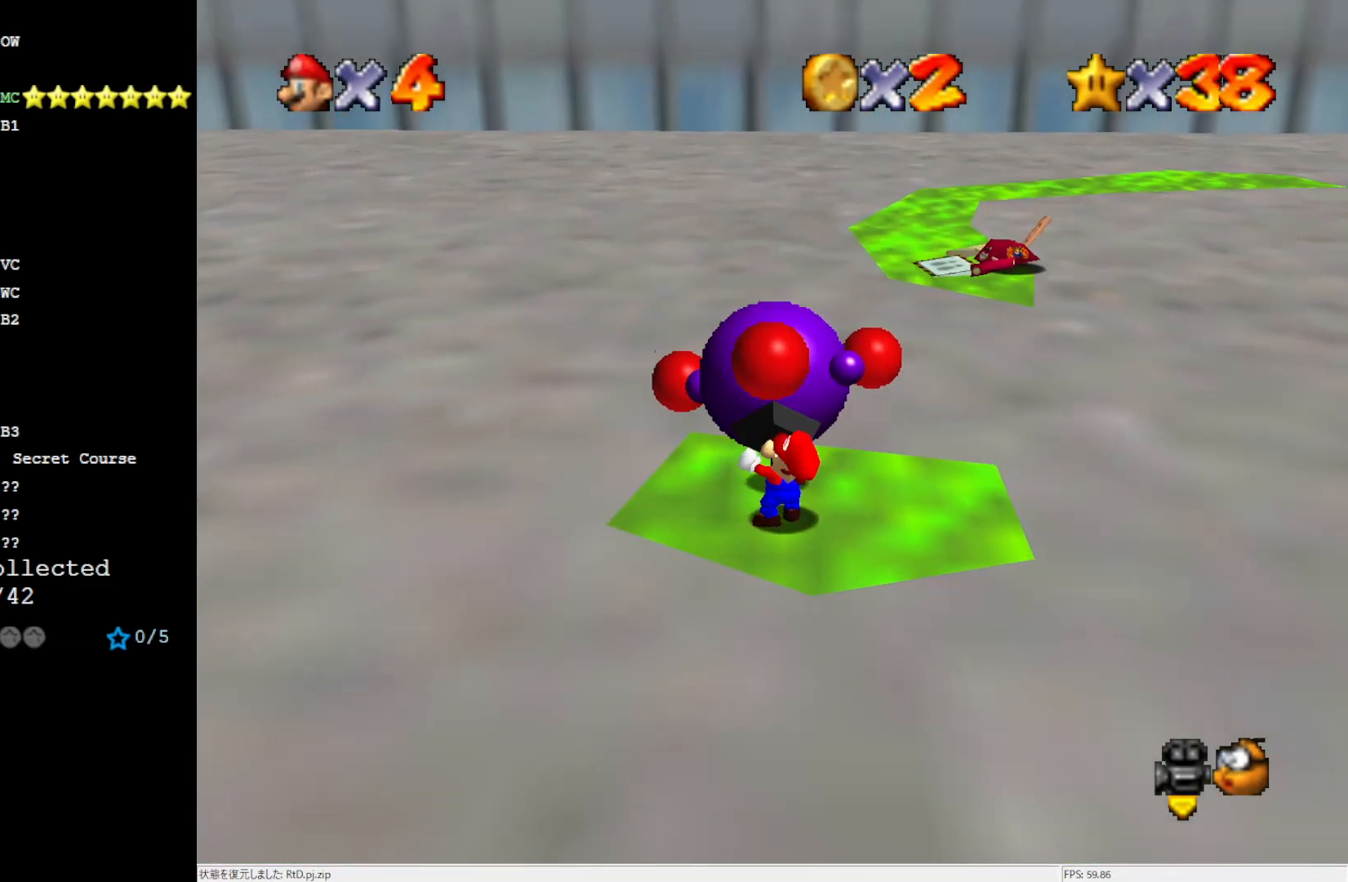
{"buttons": [], "left_stick": "up-right", "events": [[267, "left_stick", "up-right"]]}
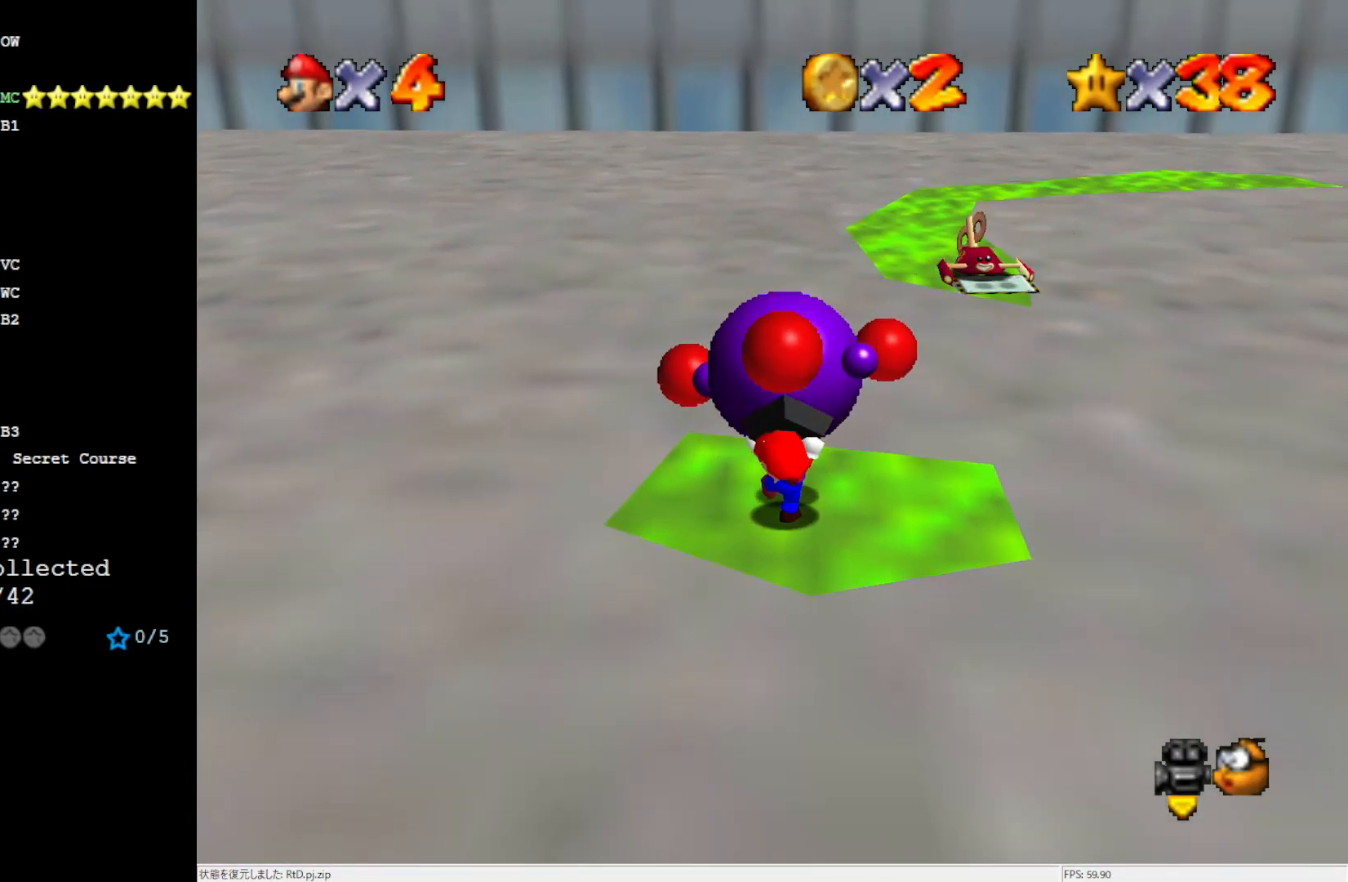
{"buttons": [], "left_stick": "up", "events": [[233, "C_LEFT", "down"], [417, "C_LEFT", "up"], [417, "left_stick", "up"]]}